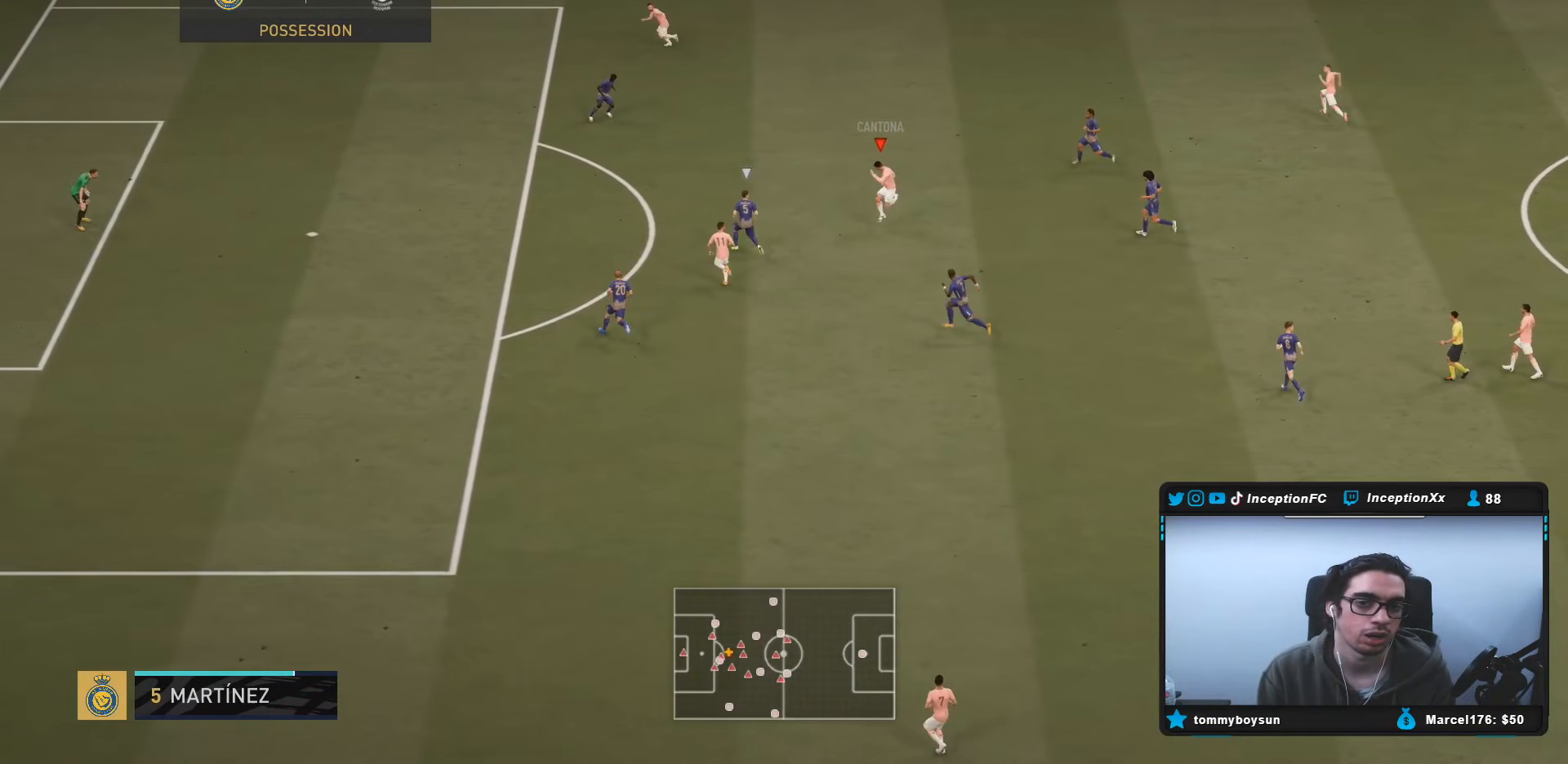
Gameplay with a controller (PlayStation layout); each line is a JSON object with the inputs held at the frame after it. "events" lists button and stick changes between this image and that frame as [ms after this image, input, new state], when the widget could be followed in between. Not read: L3 R3.
{"buttons": [], "left_stick": "down-left", "right_stick": "center", "events": [[233, "left_stick", "down-left"]]}
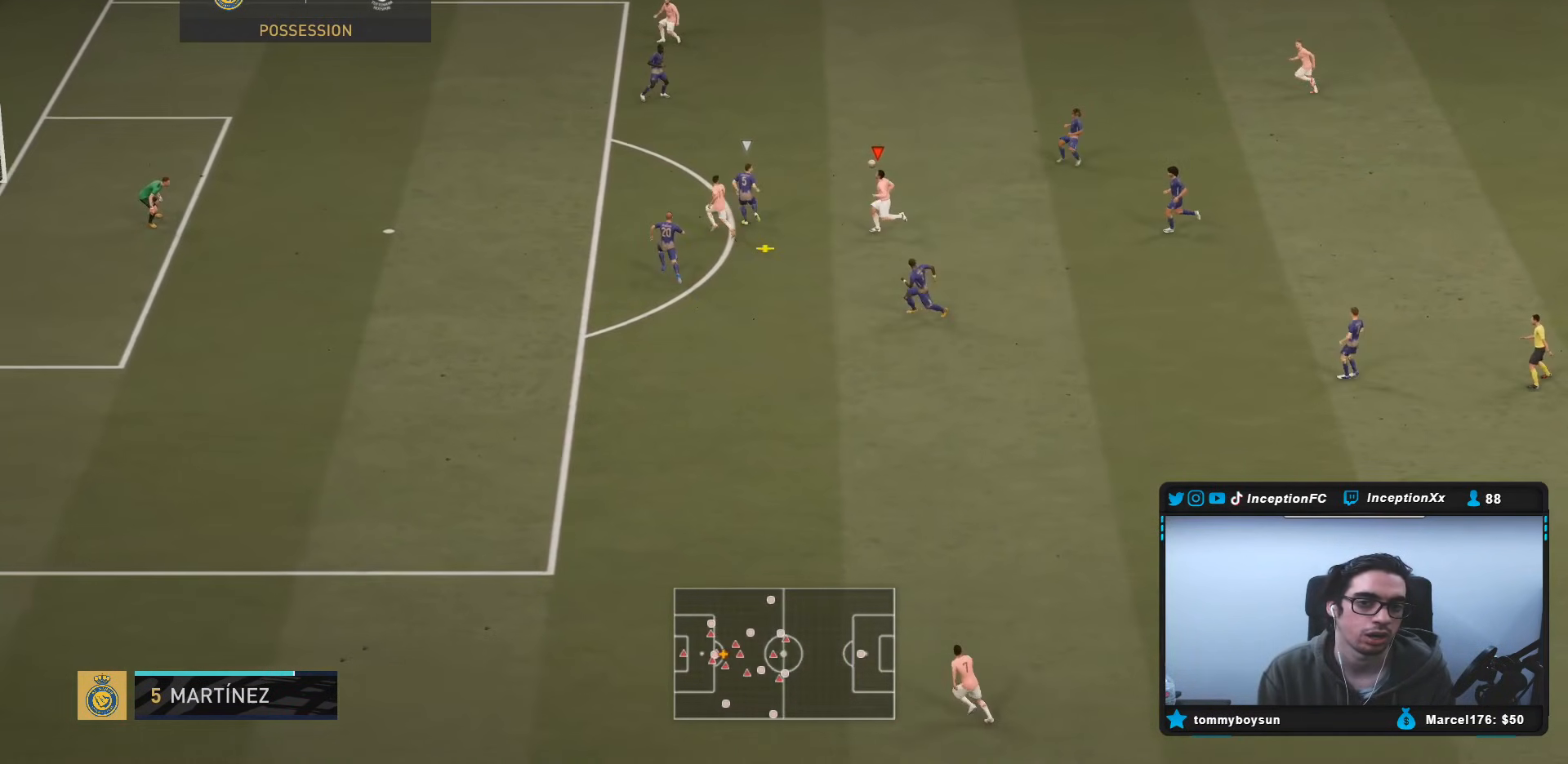
{"buttons": [], "left_stick": "down-right", "right_stick": "center", "events": [[283, "left_stick", "right"], [383, "left_stick", "down-right"]]}
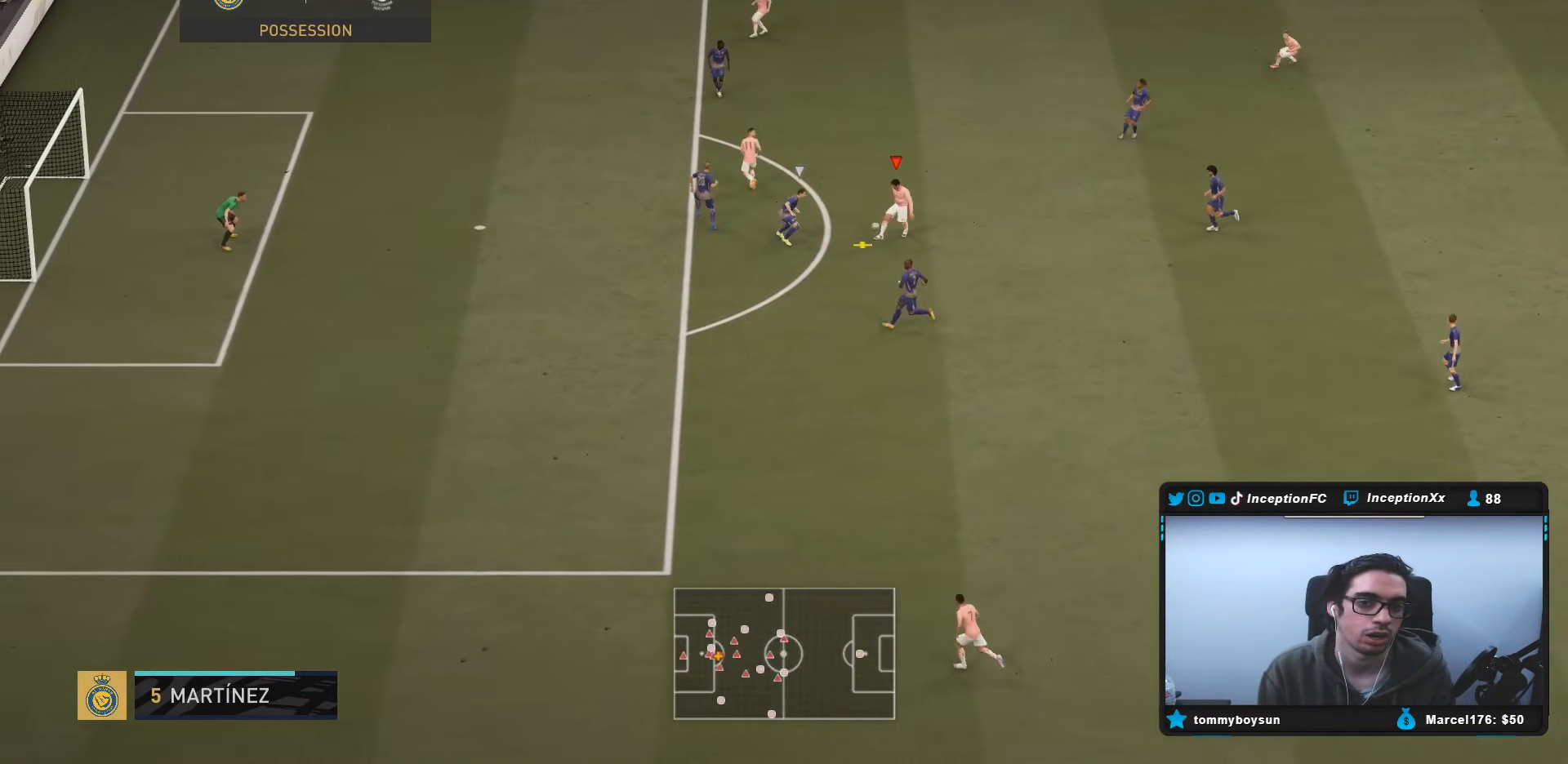
{"buttons": ["CROSS"], "left_stick": "down-left", "right_stick": "center", "events": [[367, "CIRCLE", "down"], [400, "left_stick", "down"], [433, "CROSS", "down"], [500, "CIRCLE", "up"], [500, "left_stick", "down-left"]]}
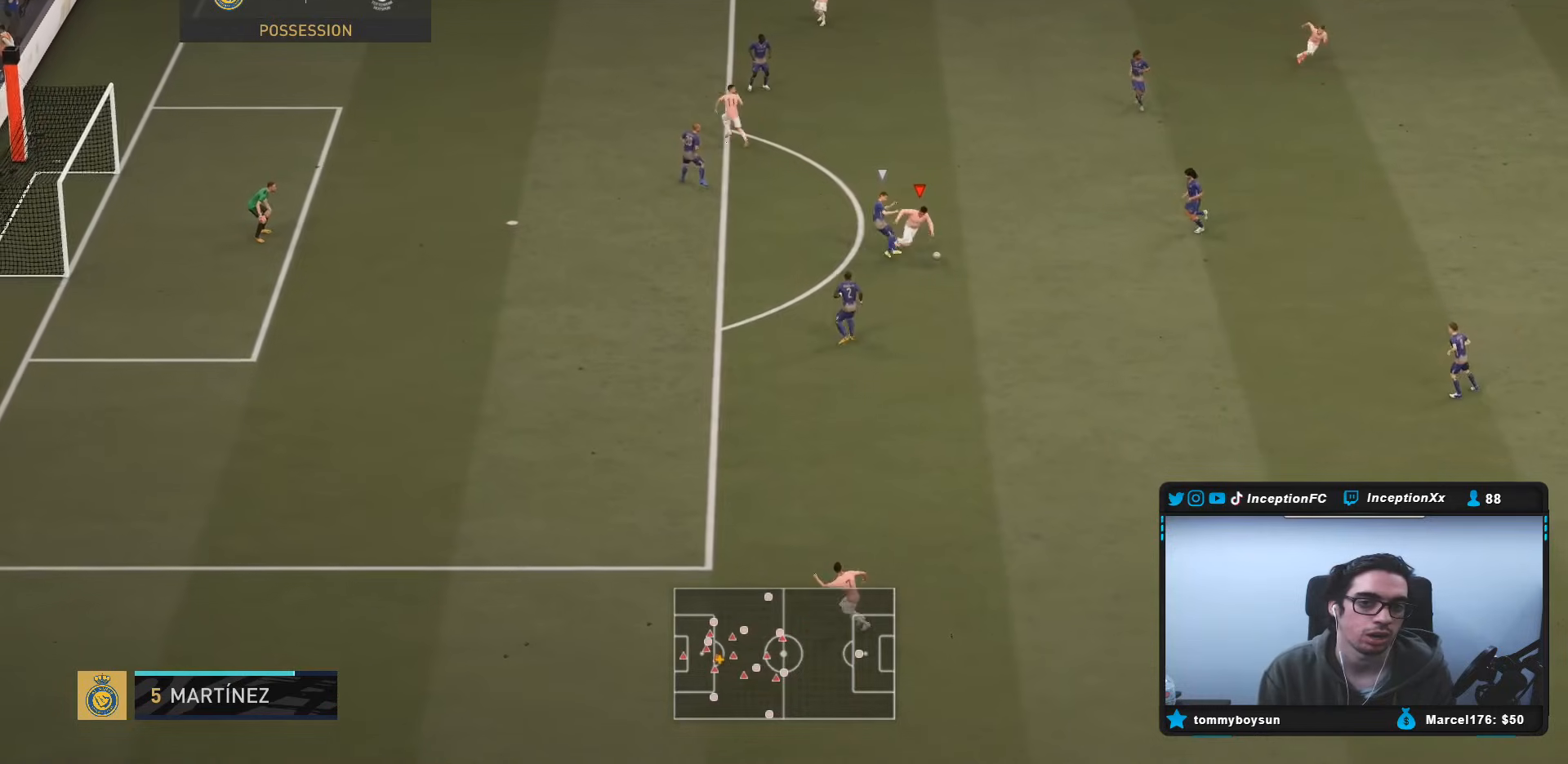
{"buttons": [], "left_stick": "down-left", "right_stick": "center", "events": [[100, "CROSS", "up"]]}
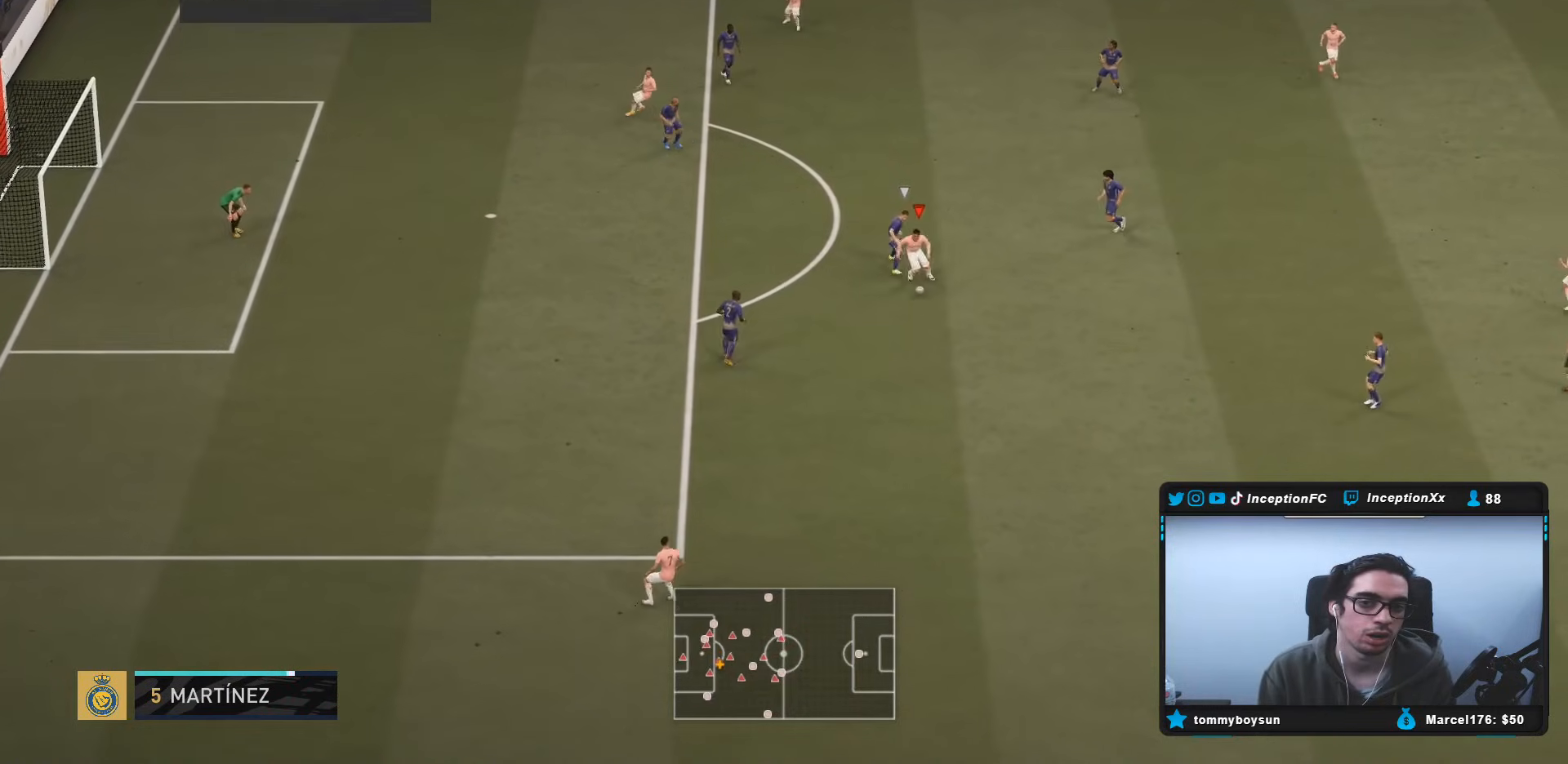
{"buttons": [], "left_stick": "down-left", "right_stick": "center", "events": []}
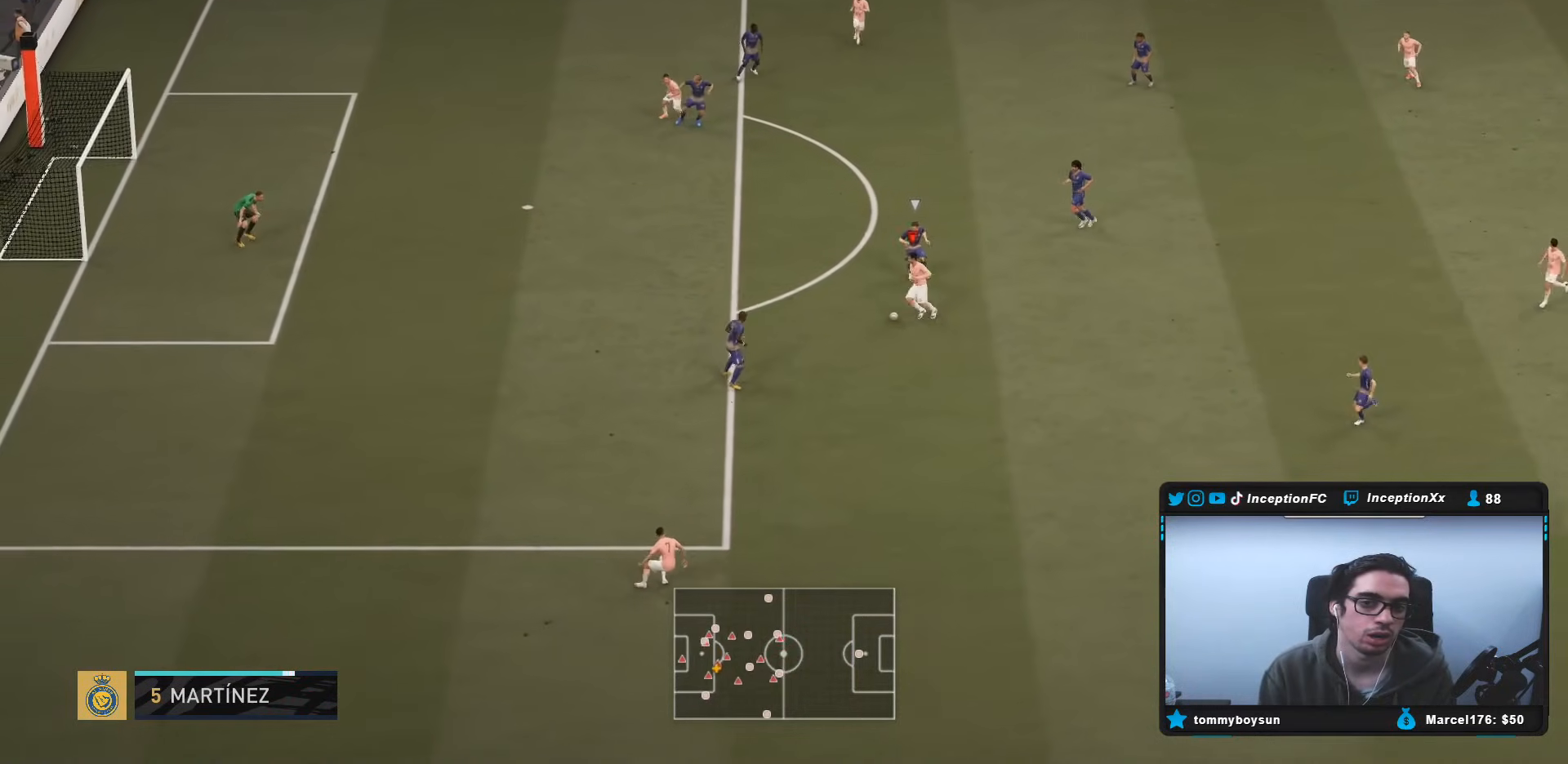
{"buttons": ["CROSS", "L2"], "left_stick": "up-right", "right_stick": "center", "events": [[250, "left_stick", "up-right"], [267, "L2", "down"], [283, "CIRCLE", "down"], [317, "CROSS", "down"], [417, "CIRCLE", "up"]]}
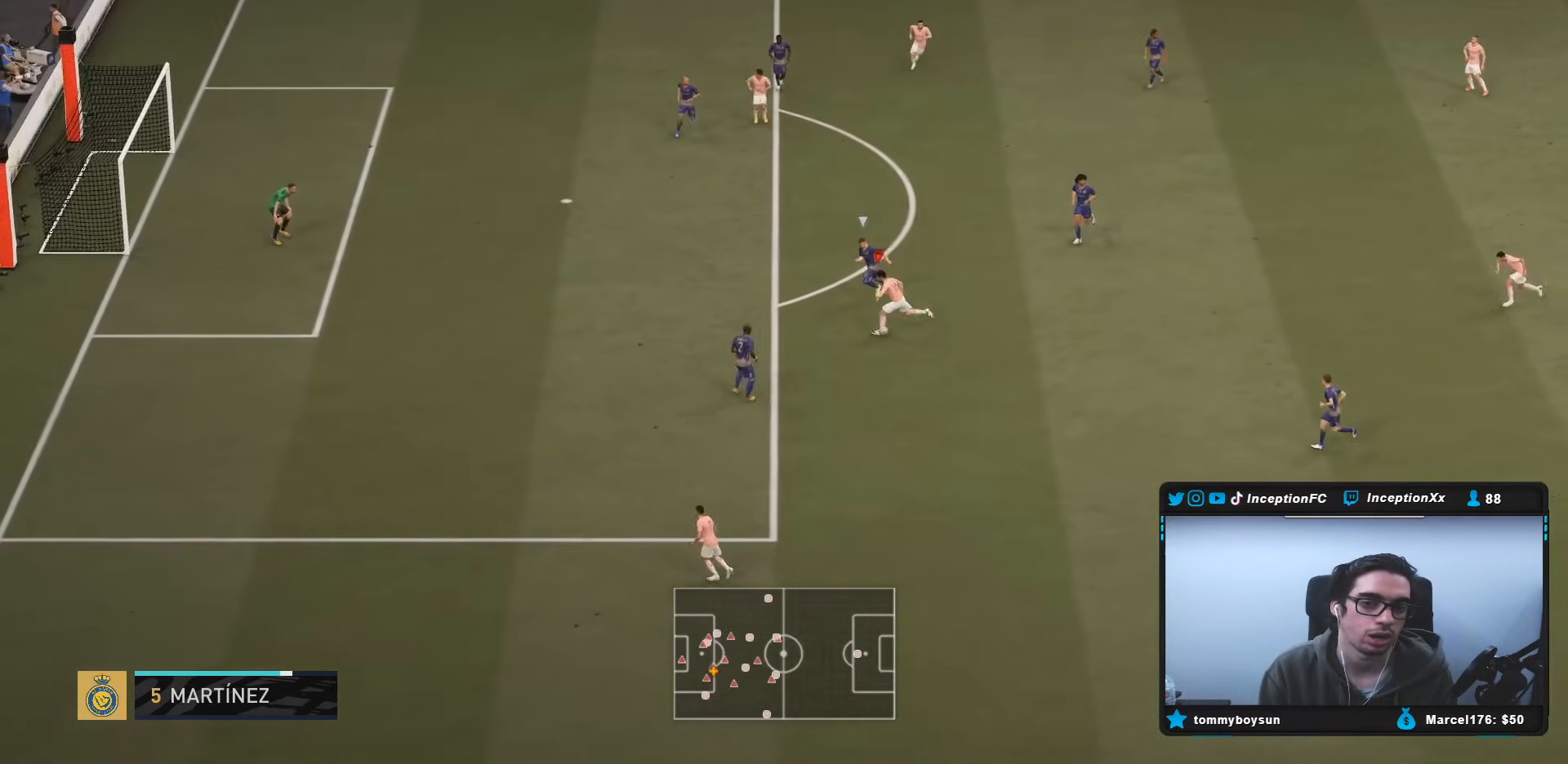
{"buttons": ["L1"], "left_stick": "center", "right_stick": "down-left", "events": [[17, "CROSS", "up"], [167, "left_stick", "center"], [183, "L1", "down"], [233, "right_stick", "down-left"], [333, "L2", "up"]]}
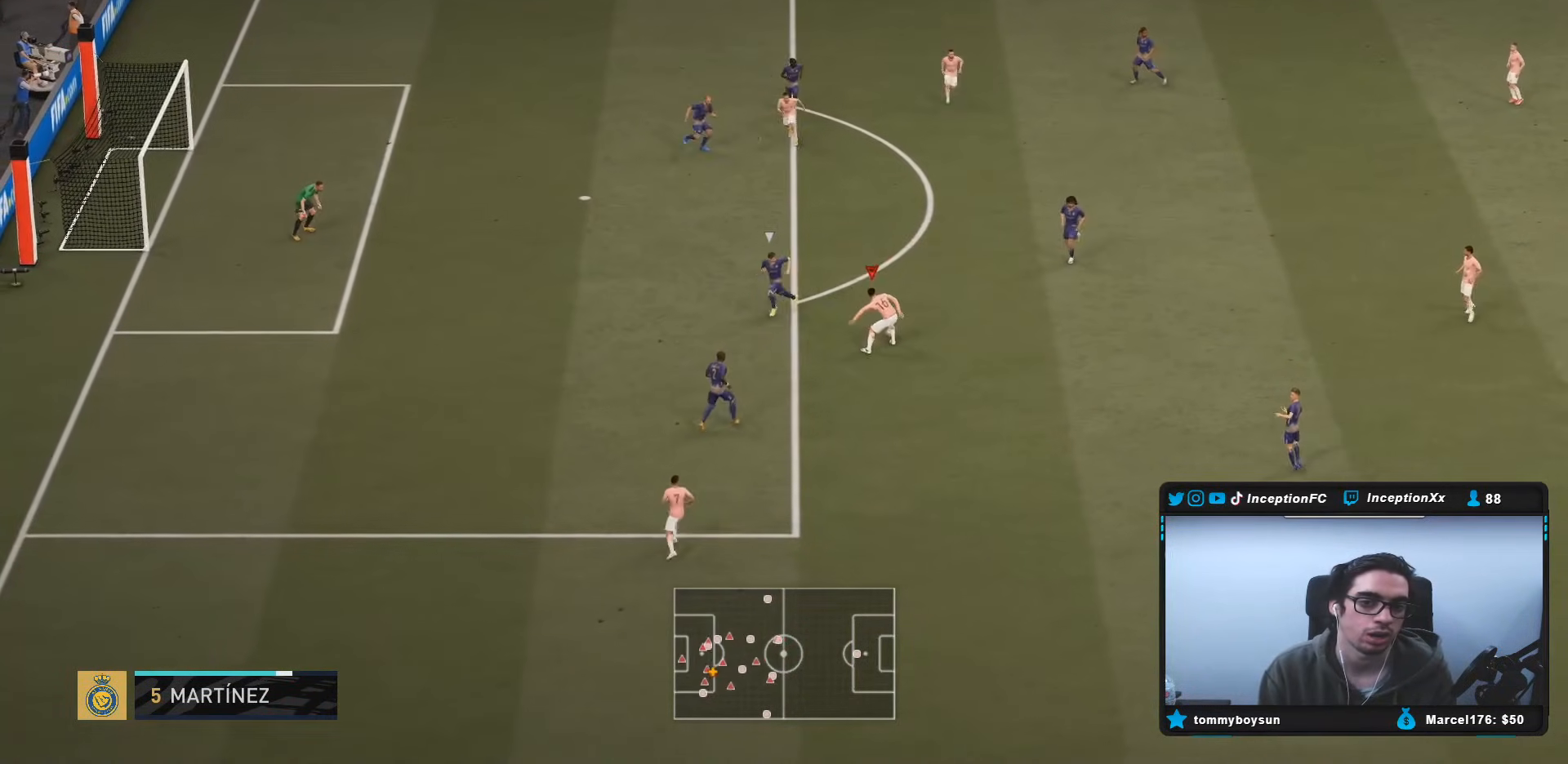
{"buttons": [], "left_stick": "center", "right_stick": "down-left", "events": [[483, "L1", "up"]]}
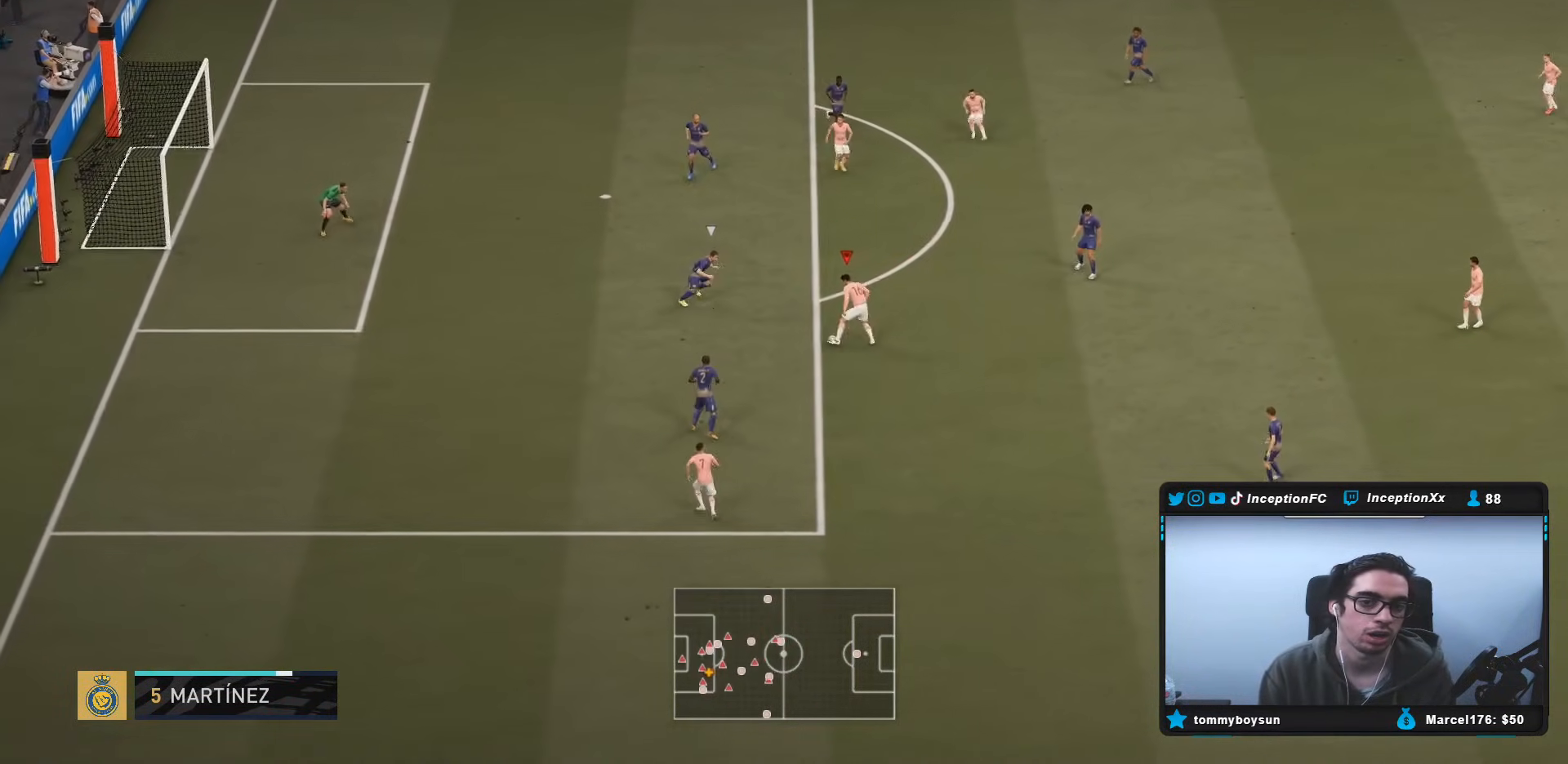
{"buttons": ["R2"], "left_stick": "down", "right_stick": "center", "events": [[17, "right_stick", "center"], [233, "left_stick", "down"], [367, "R2", "down"]]}
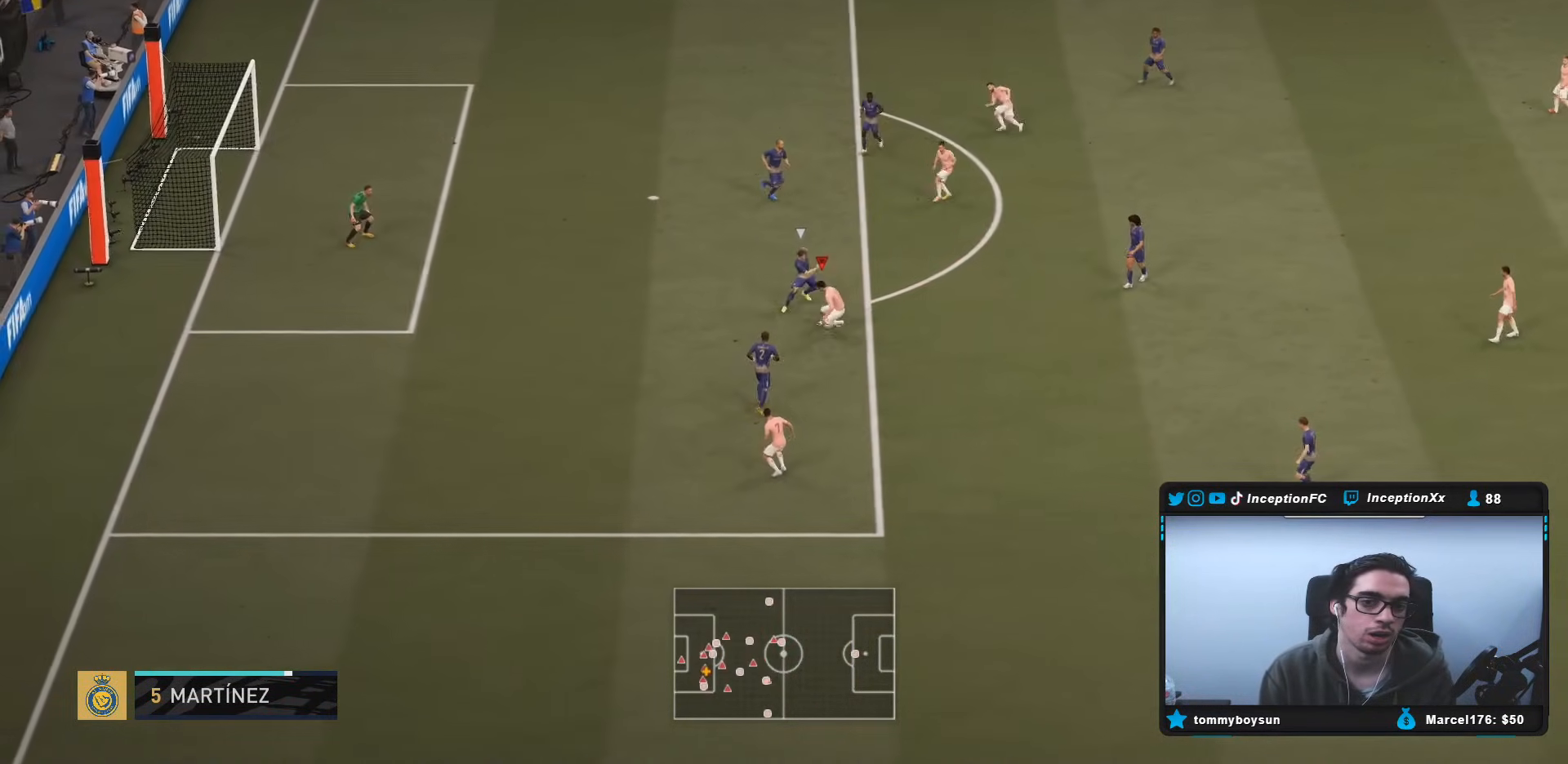
{"buttons": [], "left_stick": "up-right", "right_stick": "center", "events": [[67, "R2", "up"], [333, "left_stick", "center"], [417, "left_stick", "right"], [467, "left_stick", "up-right"]]}
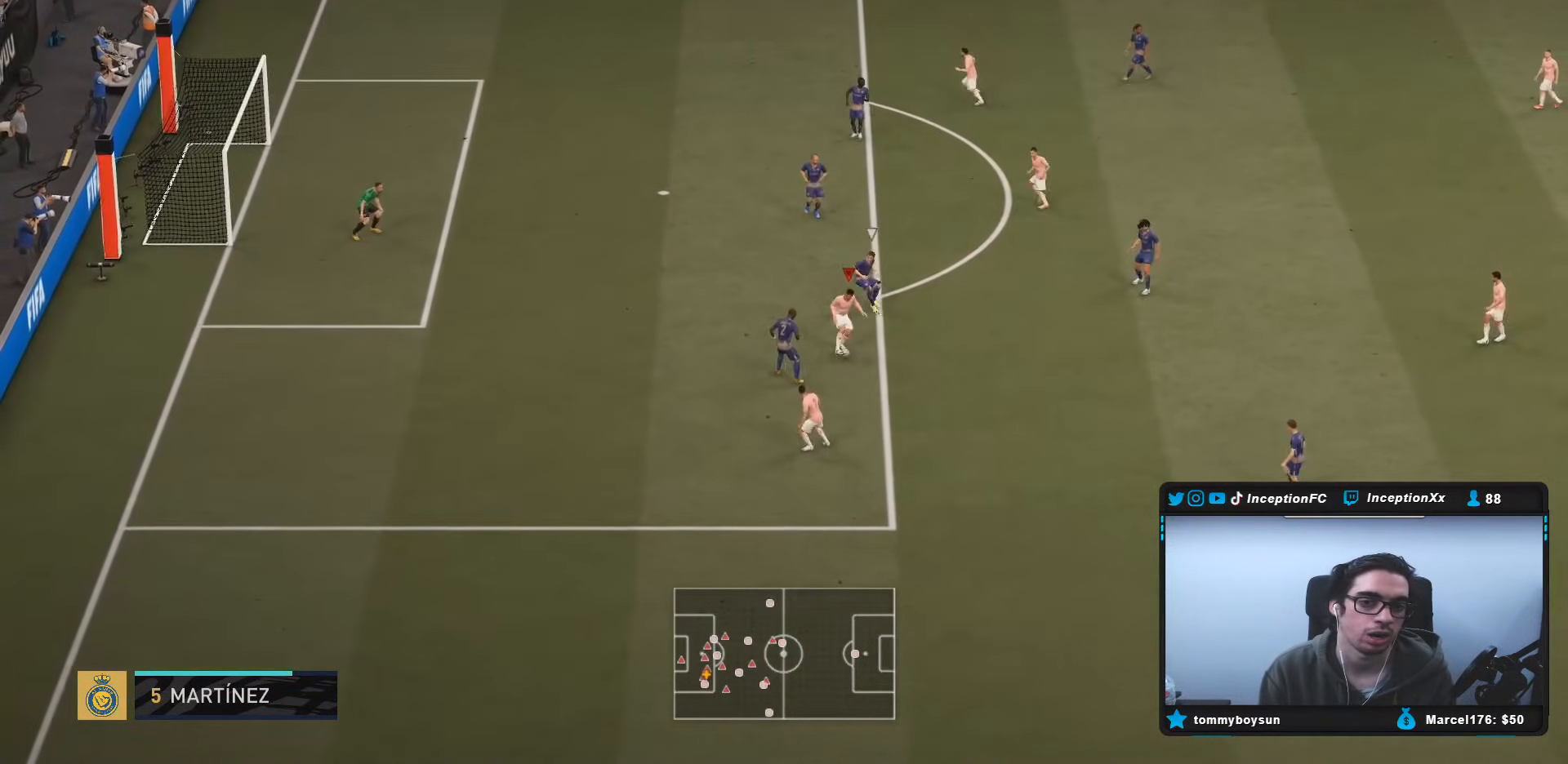
{"buttons": [], "left_stick": "up", "right_stick": "center", "events": [[133, "left_stick", "right"], [350, "left_stick", "center"], [433, "left_stick", "up"]]}
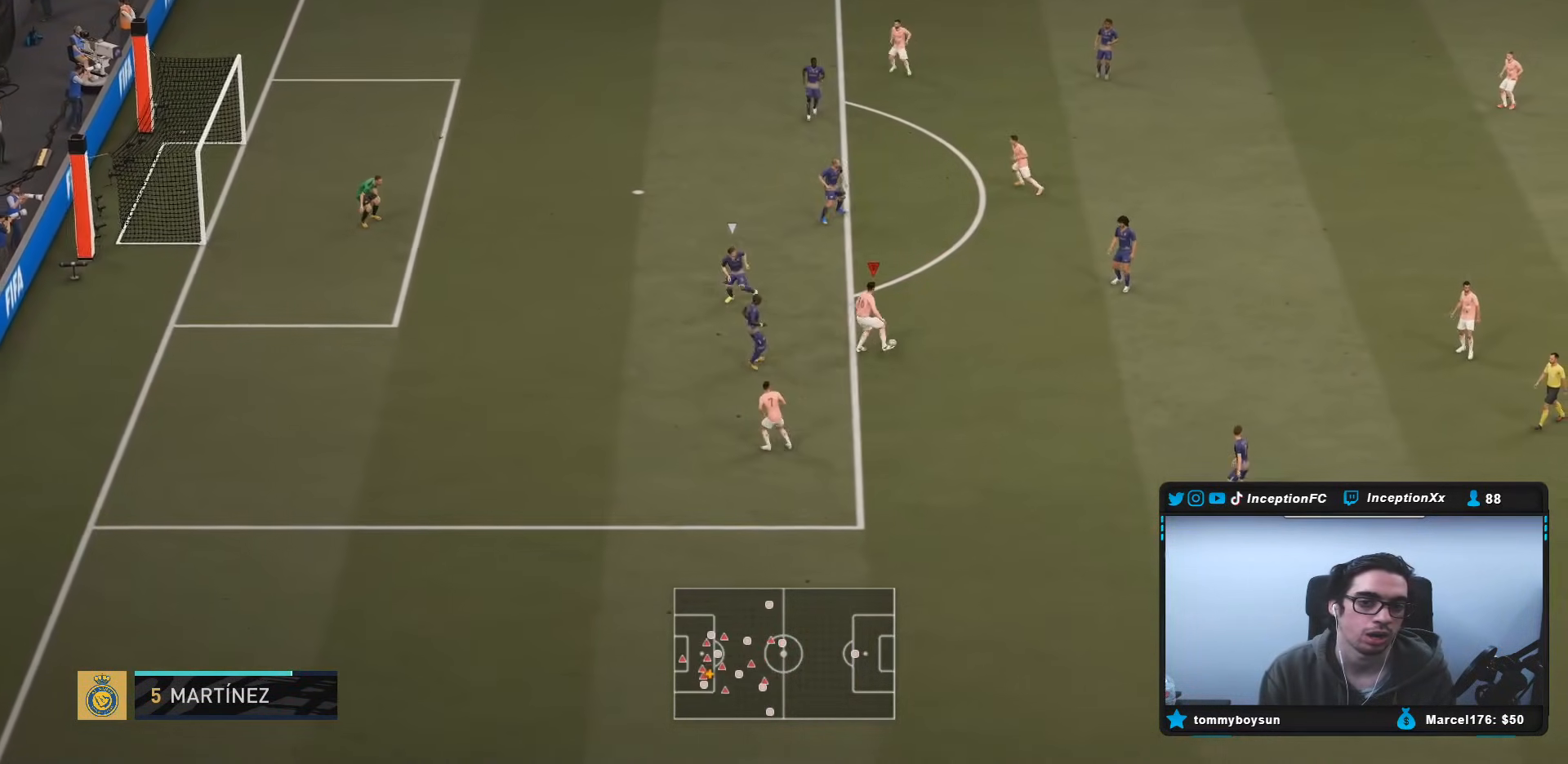
{"buttons": ["L2", "R2"], "left_stick": "left", "right_stick": "center", "events": [[133, "CIRCLE", "down"], [133, "R1", "down"], [383, "CIRCLE", "up"], [383, "left_stick", "left"], [417, "R1", "up"], [433, "L2", "down"], [433, "R2", "down"]]}
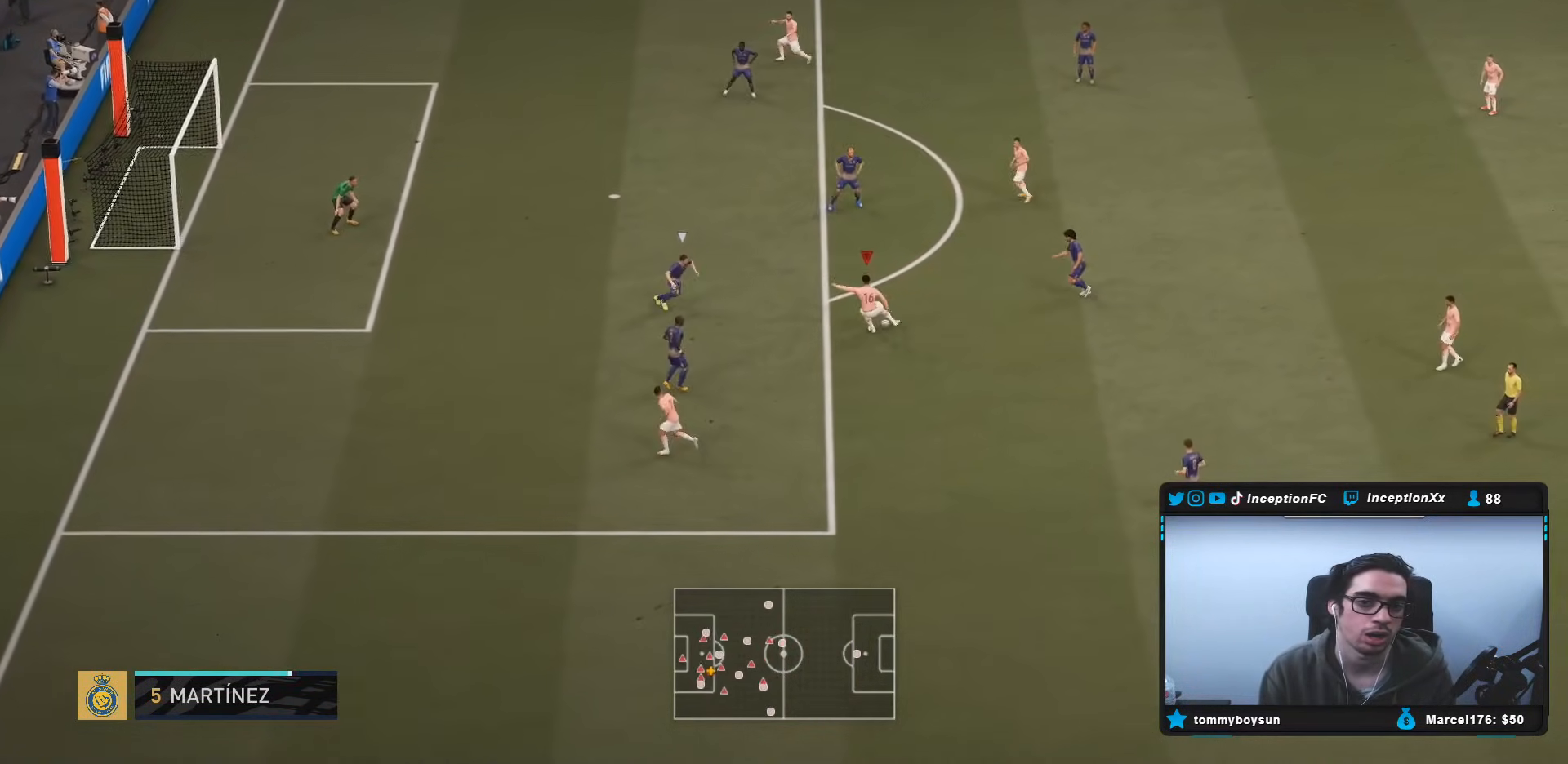
{"buttons": [], "left_stick": "center", "right_stick": "center", "events": [[150, "L2", "up"], [183, "R2", "up"], [400, "right_stick", "down-left"], [433, "left_stick", "center"], [500, "right_stick", "center"]]}
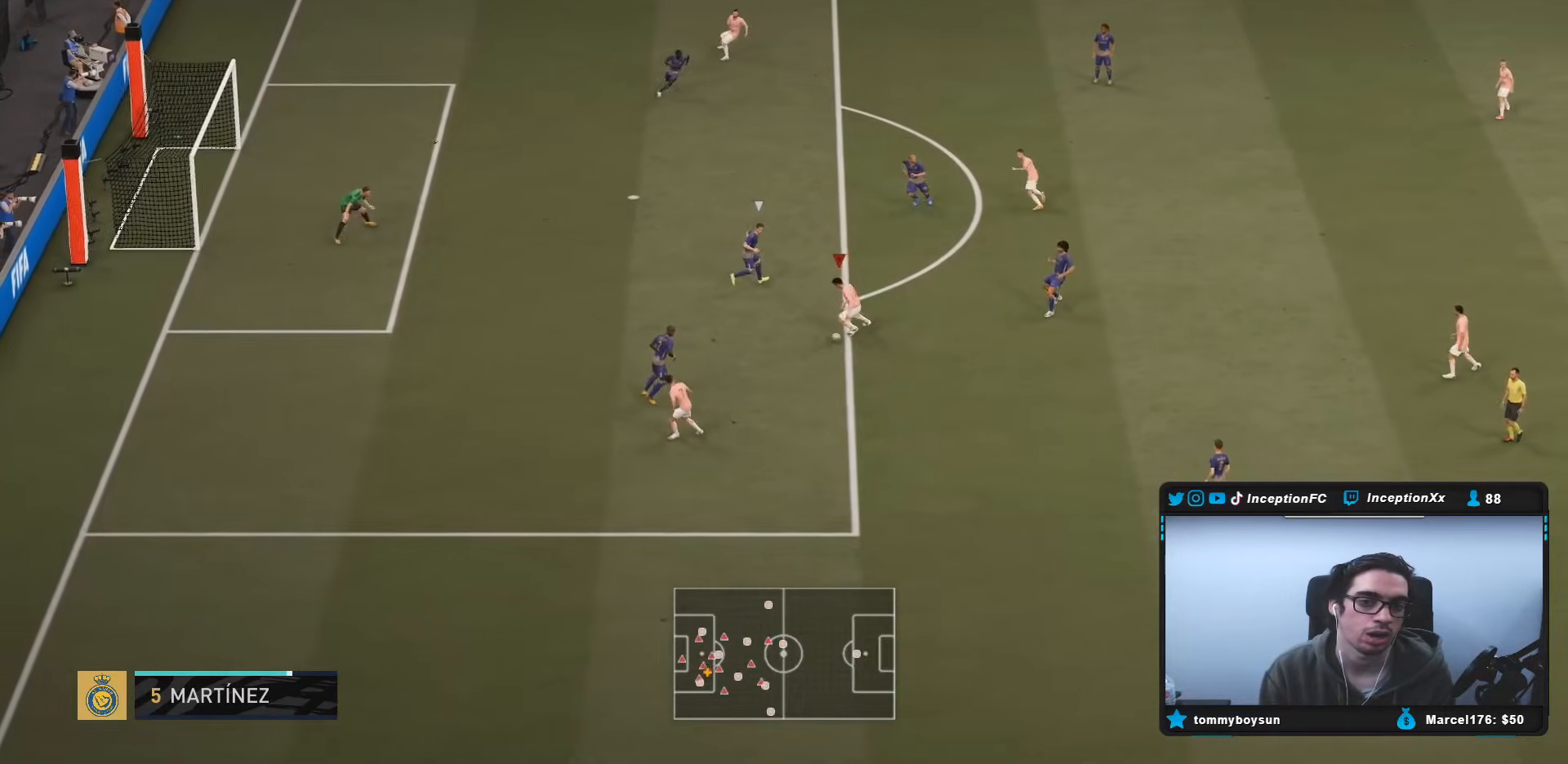
{"buttons": [], "left_stick": "center", "right_stick": "center", "events": [[33, "right_stick", "down-right"], [117, "right_stick", "center"]]}
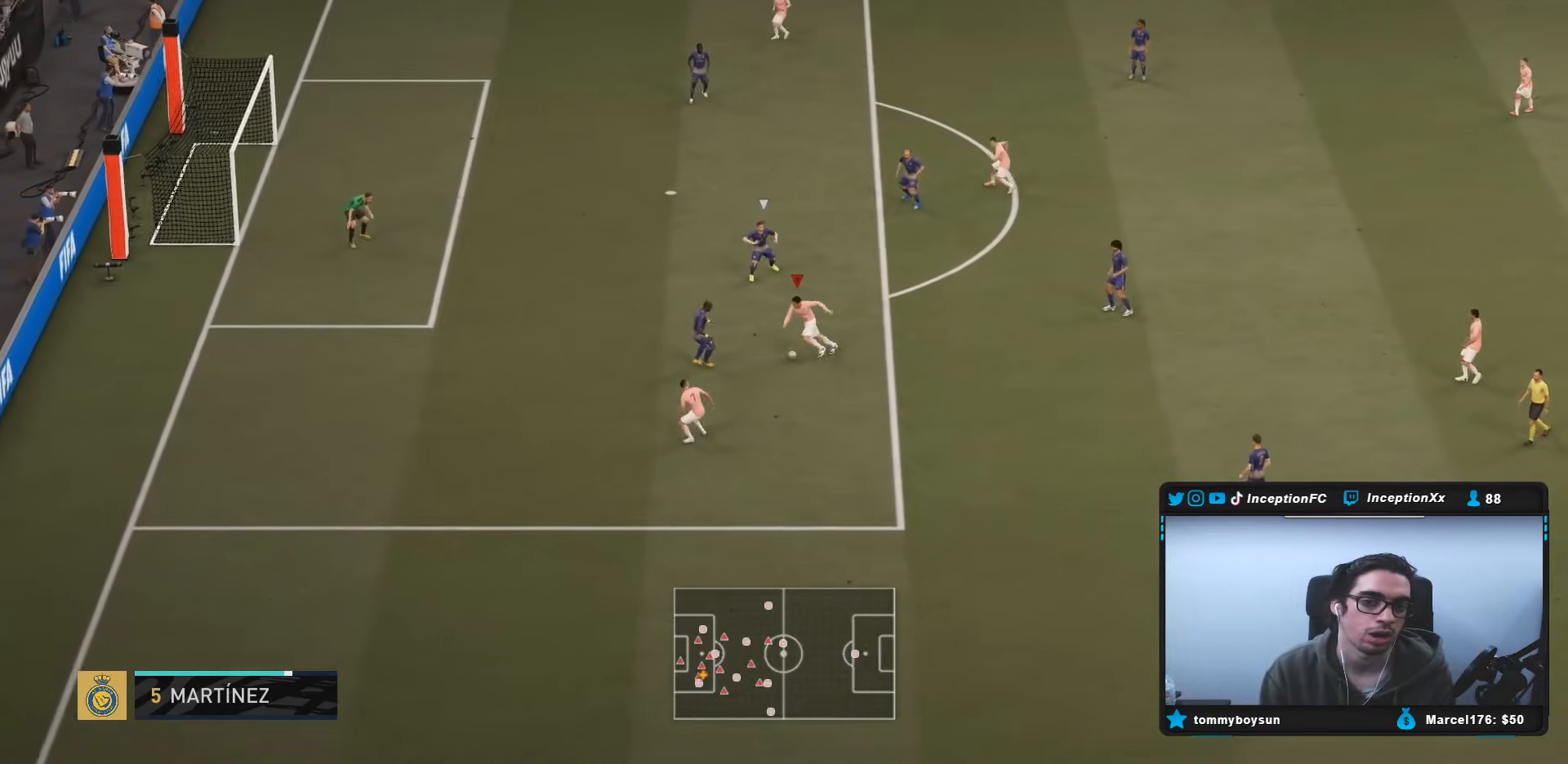
{"buttons": [], "left_stick": "center", "right_stick": "center", "events": [[17, "left_stick", "up-right"], [450, "left_stick", "center"]]}
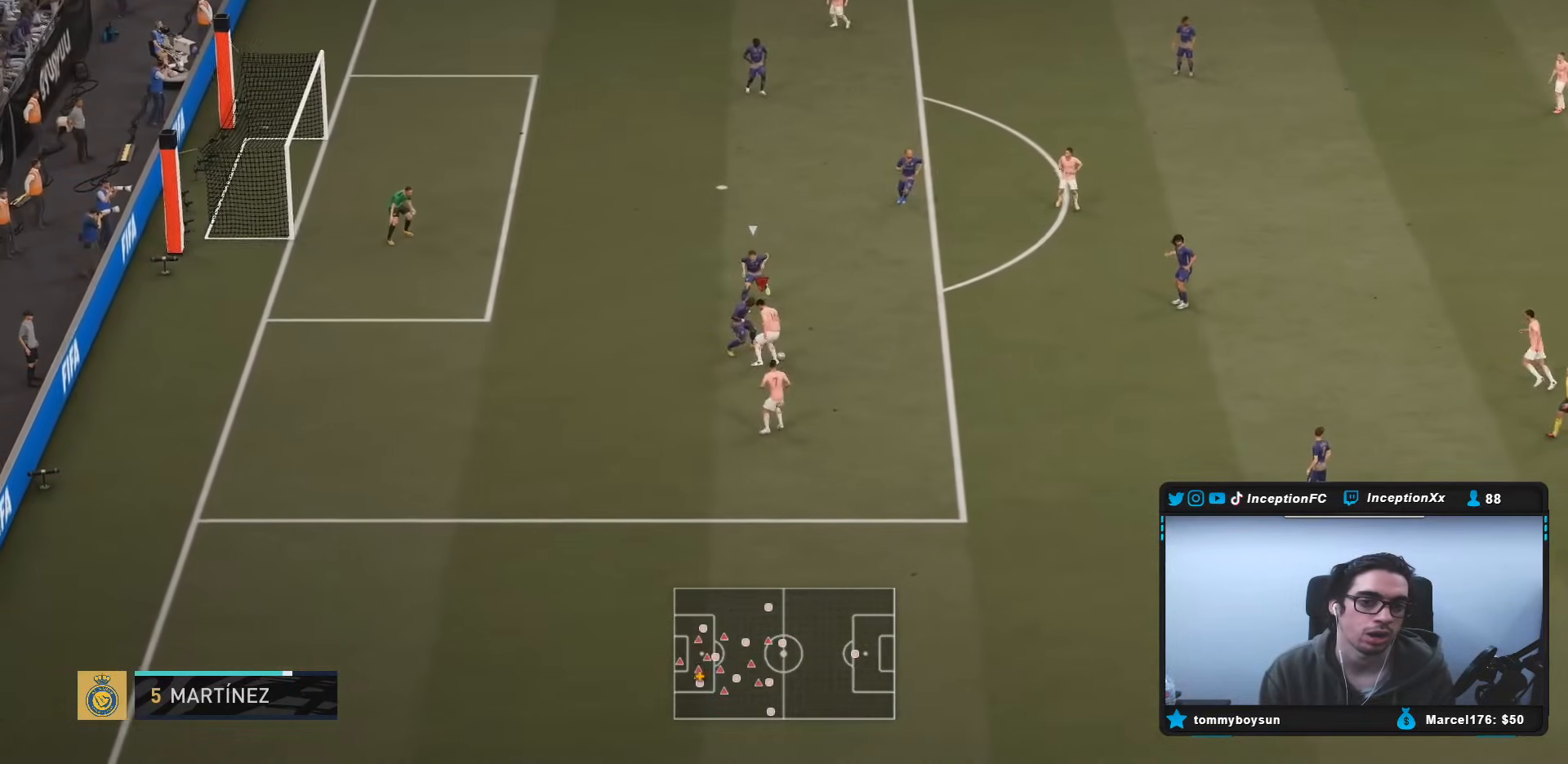
{"buttons": [], "left_stick": "down", "right_stick": "center", "events": [[50, "left_stick", "down"]]}
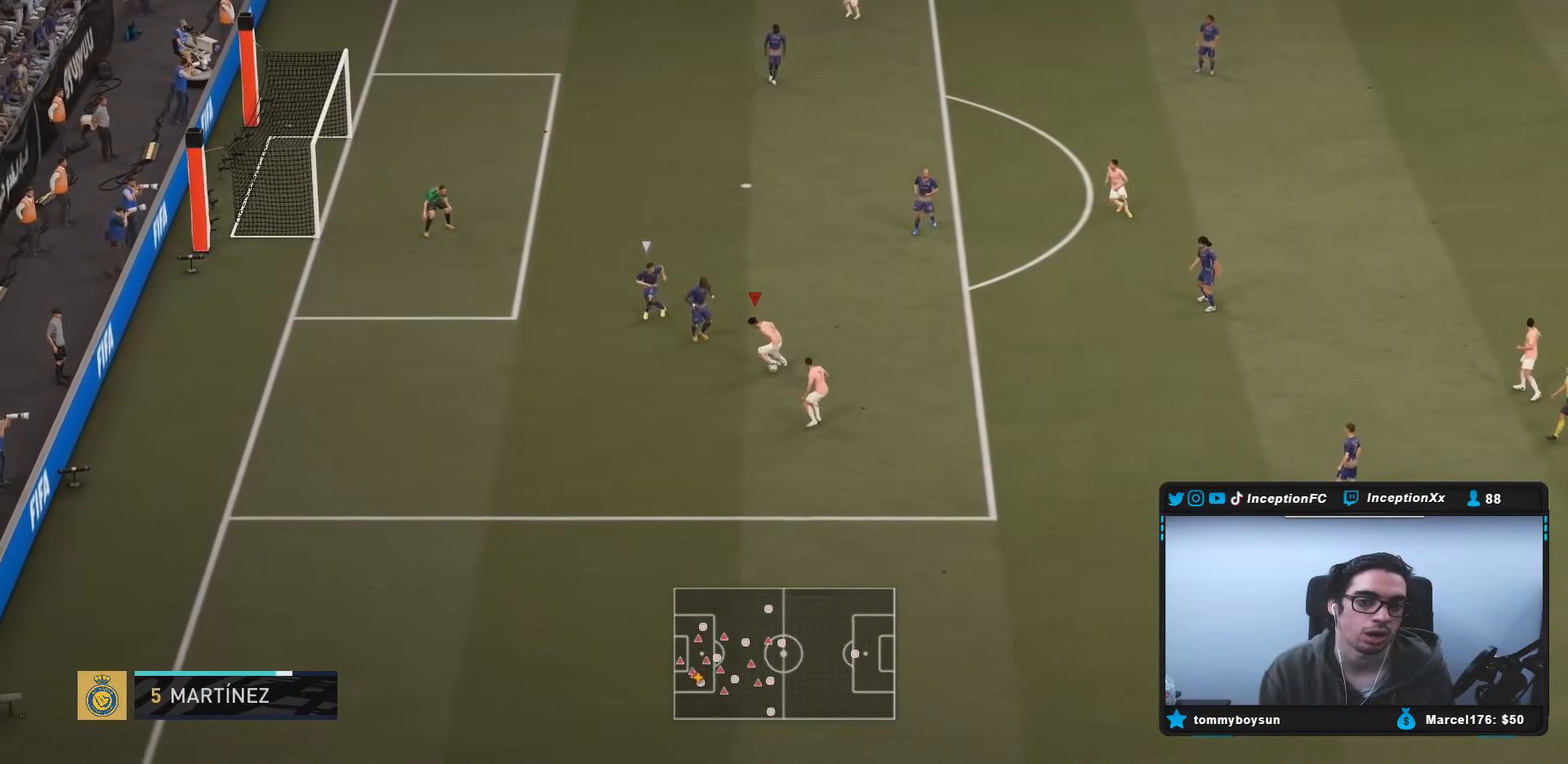
{"buttons": [], "left_stick": "up-right", "right_stick": "center", "events": [[183, "left_stick", "center"], [183, "right_stick", "down-right"], [250, "right_stick", "center"], [417, "left_stick", "up-right"]]}
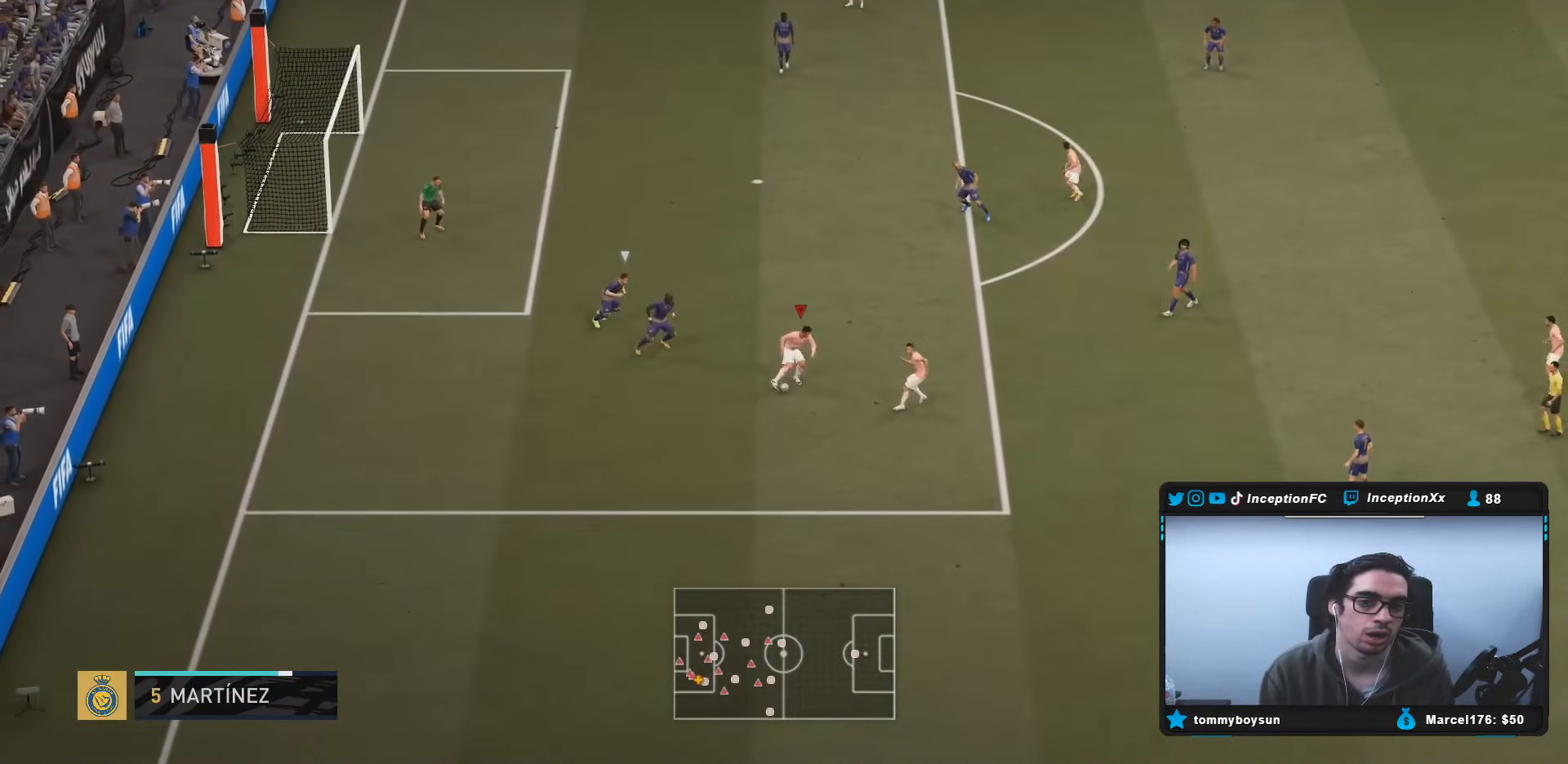
{"buttons": [], "left_stick": "up-right", "right_stick": "center", "events": []}
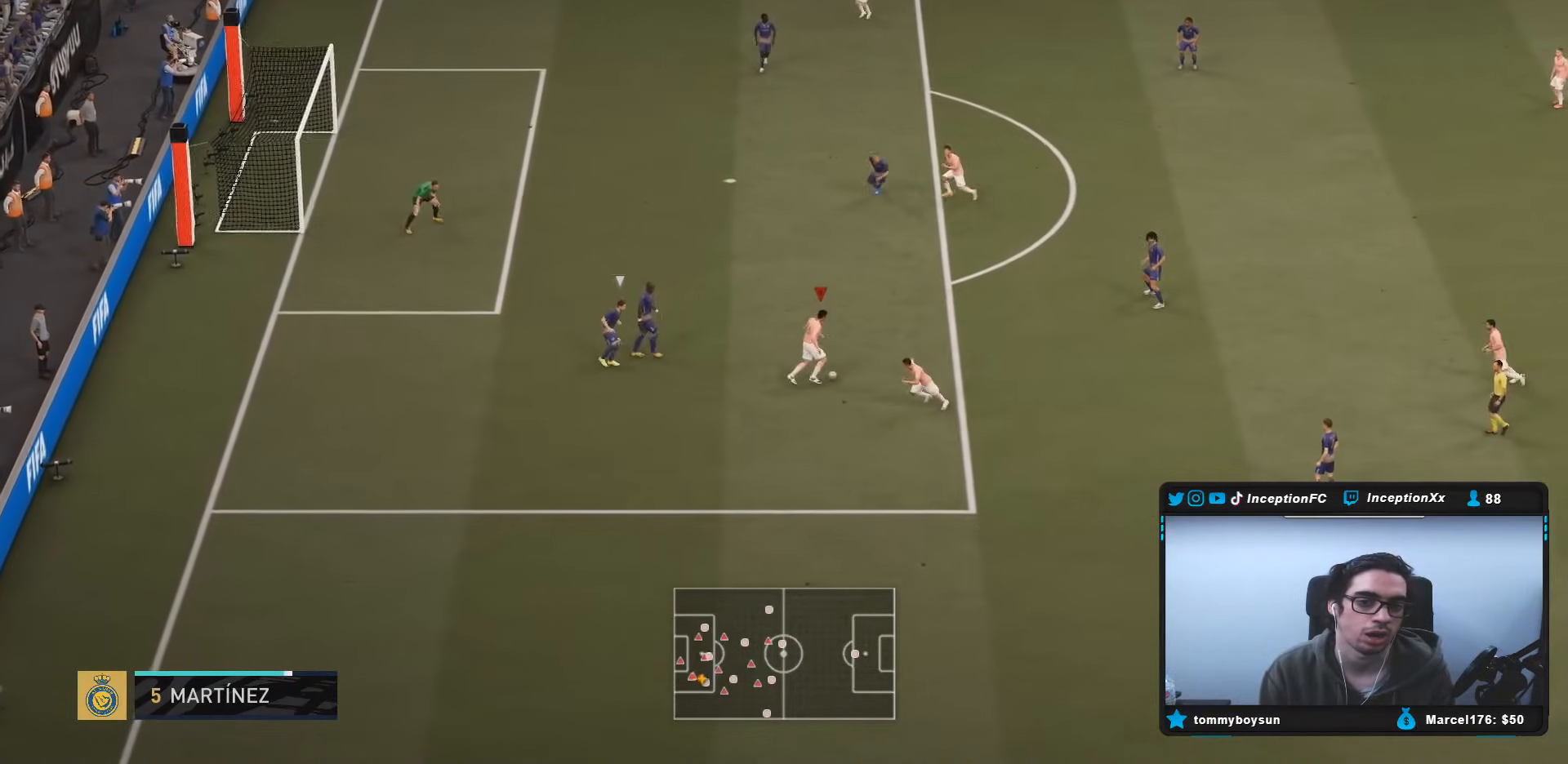
{"buttons": ["CIRCLE", "R1"], "left_stick": "up", "right_stick": "center", "events": [[433, "CIRCLE", "down"], [433, "R1", "down"], [433, "left_stick", "up"]]}
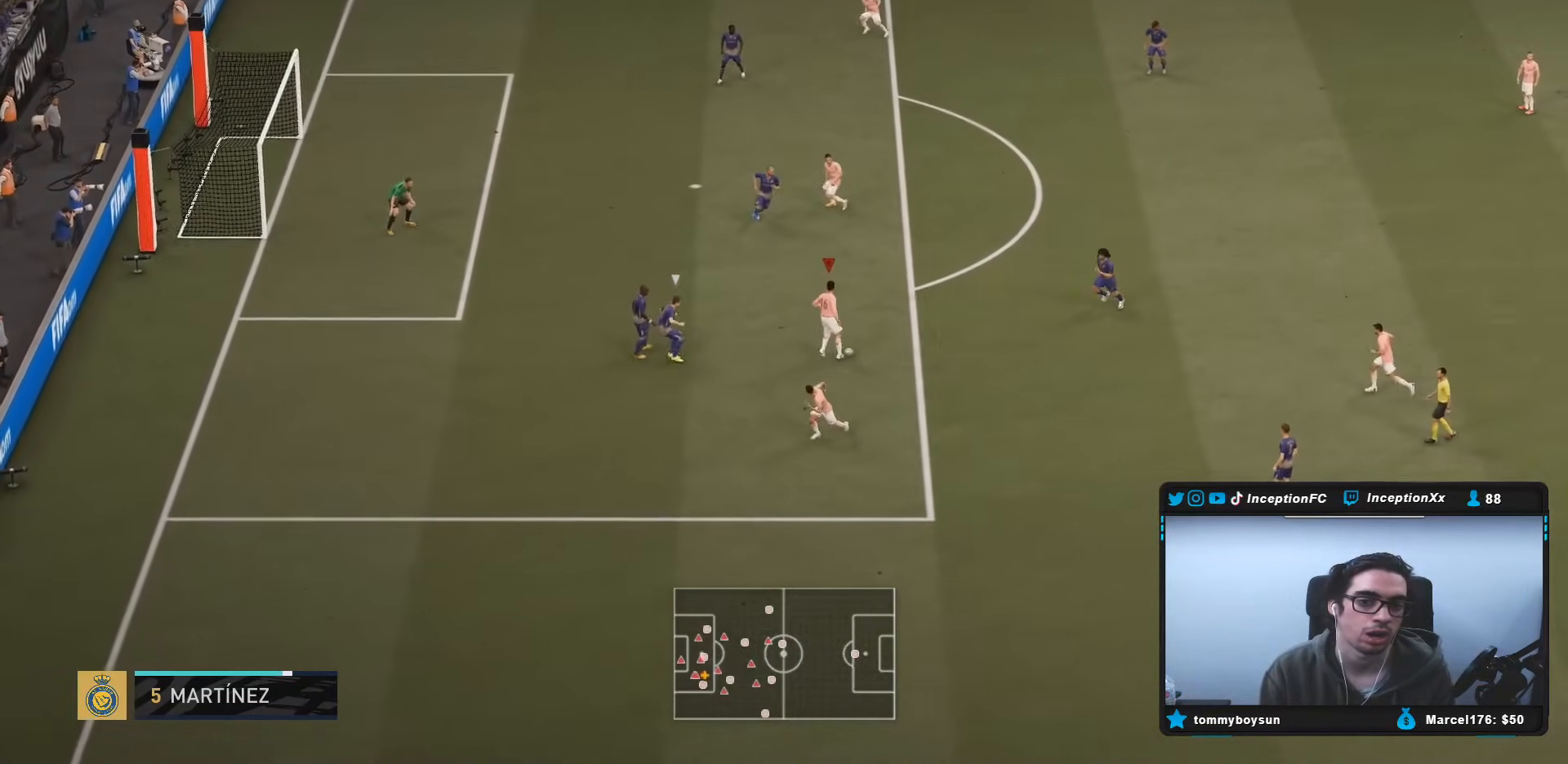
{"buttons": [], "left_stick": "up", "right_stick": "center", "events": [[167, "CIRCLE", "up"], [500, "R1", "up"]]}
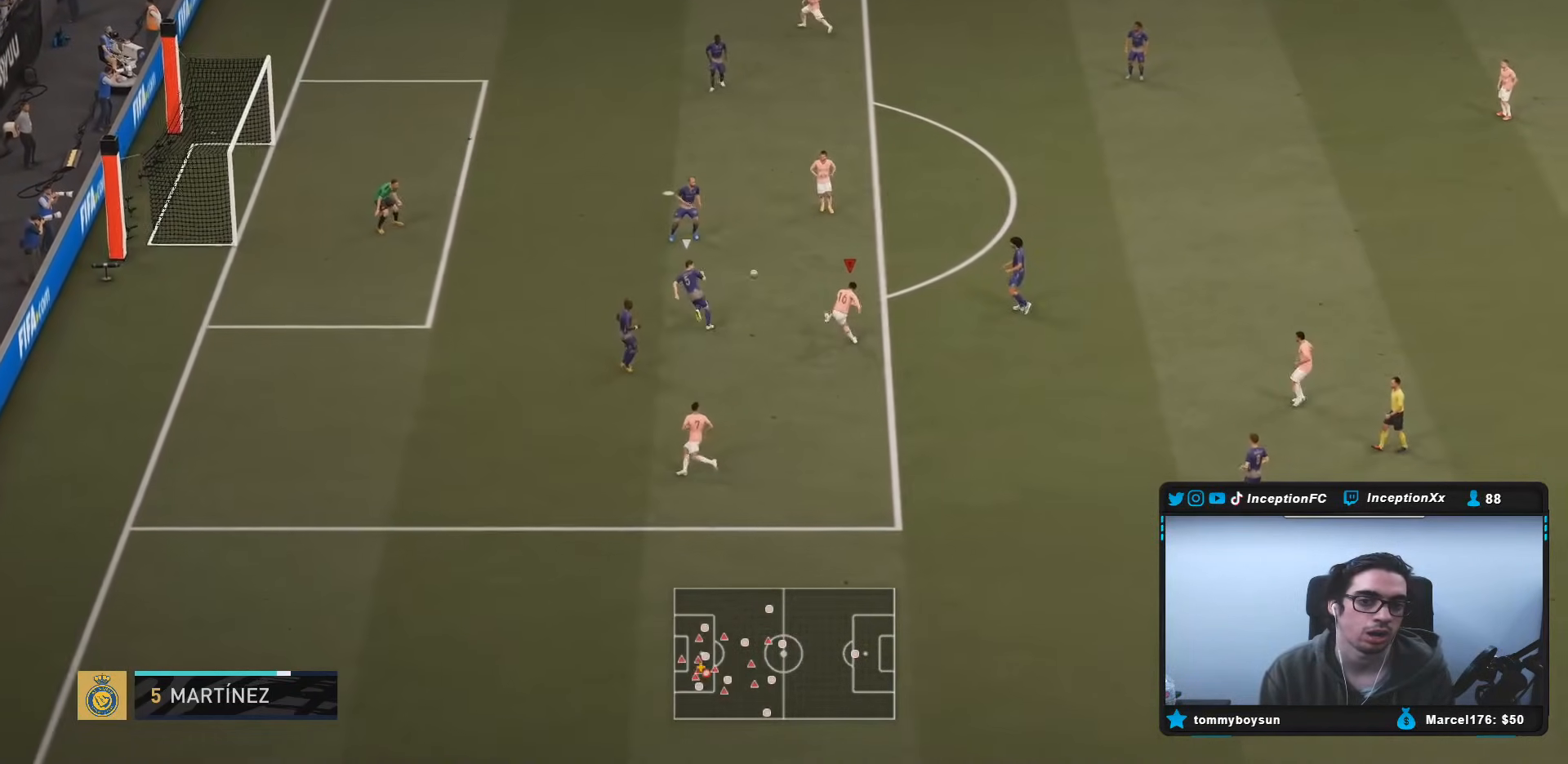
{"buttons": [], "left_stick": "up-right", "right_stick": "center", "events": [[67, "left_stick", "up-right"]]}
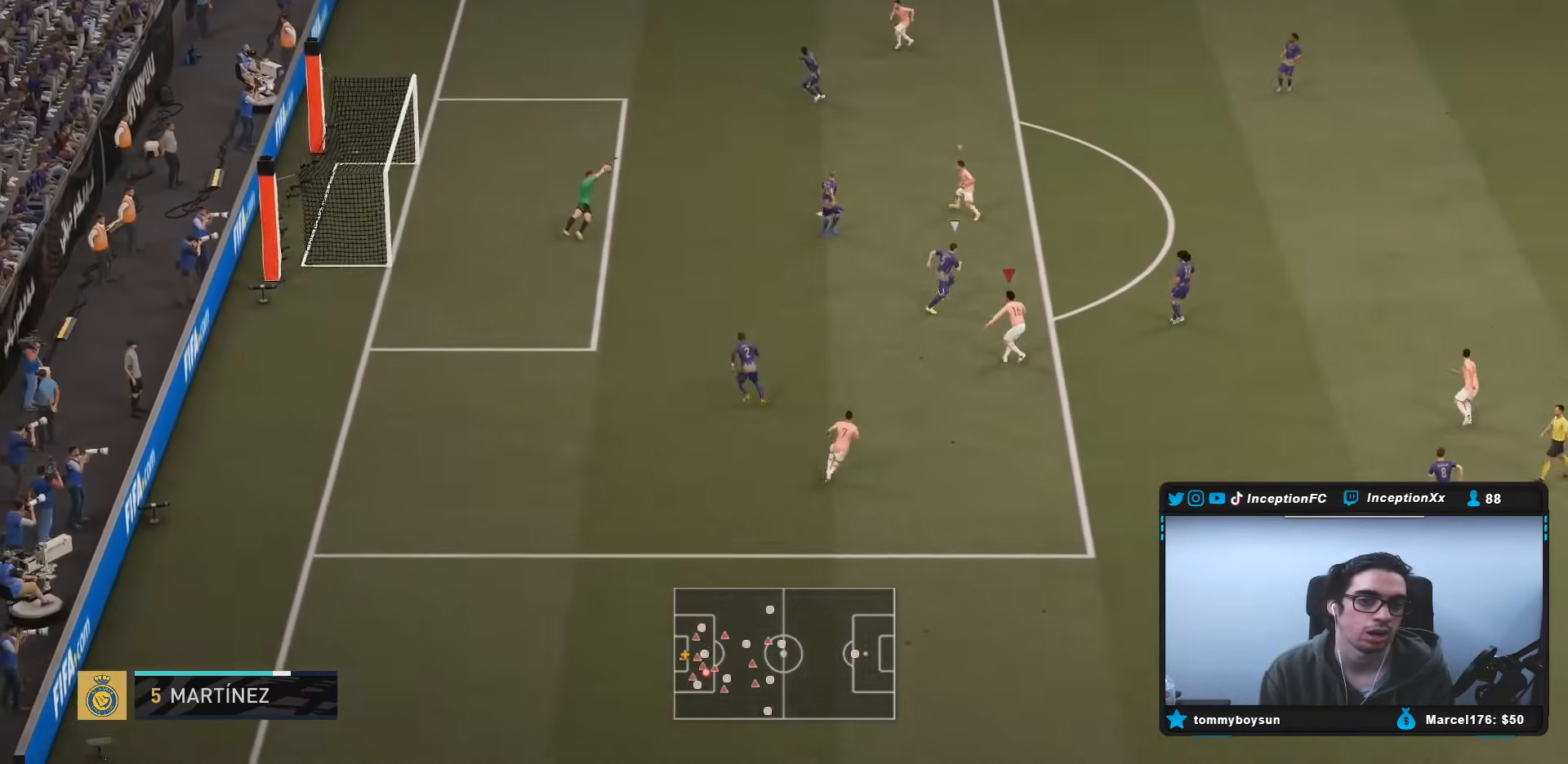
{"buttons": [], "left_stick": "up-right", "right_stick": "up-left", "events": [[433, "right_stick", "up-left"]]}
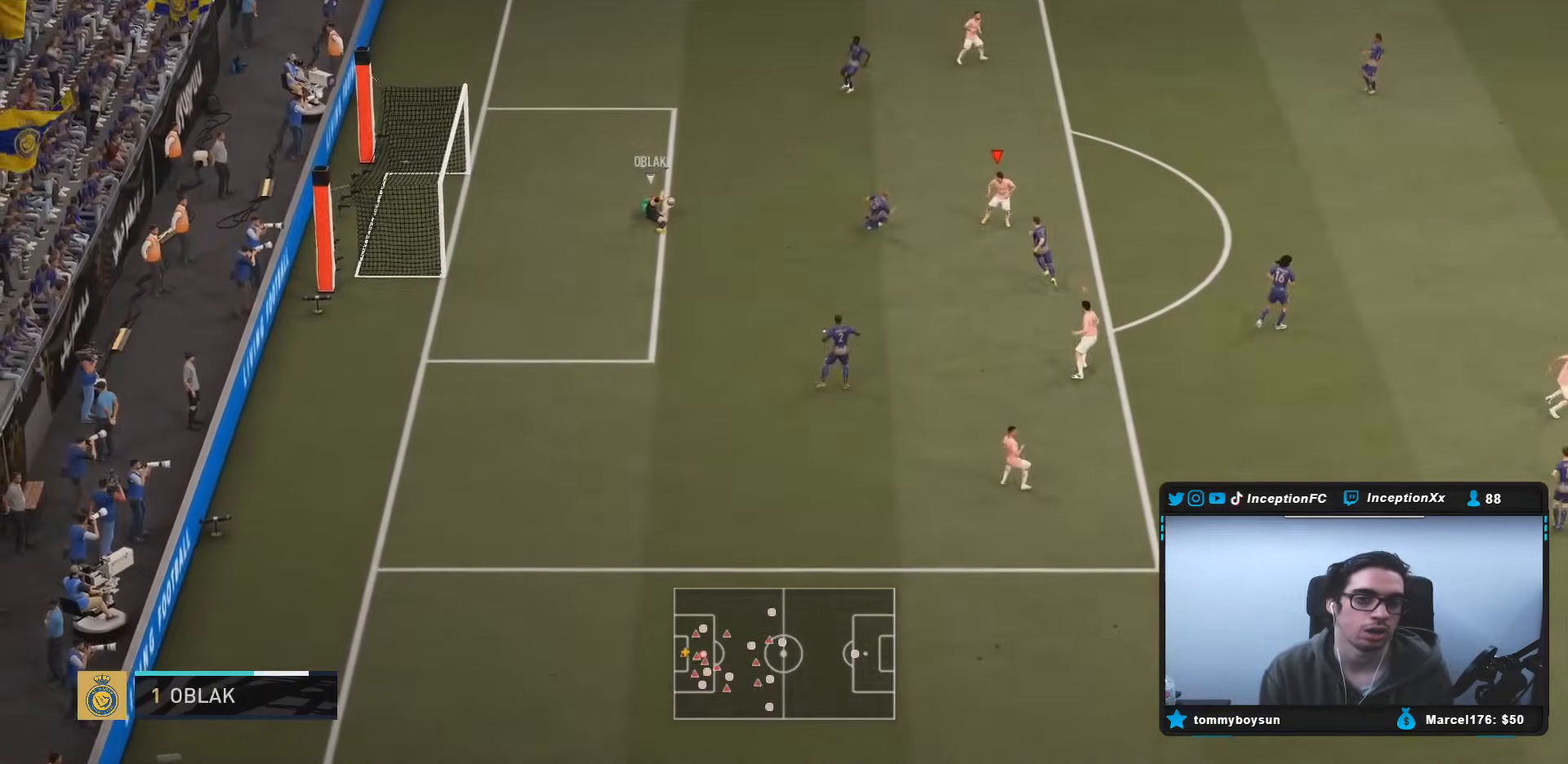
{"buttons": ["R1", "R2"], "left_stick": "up-right", "right_stick": "center", "events": [[17, "R2", "down"], [50, "L2", "down"], [50, "R1", "down"], [100, "right_stick", "center"], [183, "R1", "up"], [250, "R1", "down"], [283, "L2", "up"], [350, "R1", "up"], [417, "R1", "down"]]}
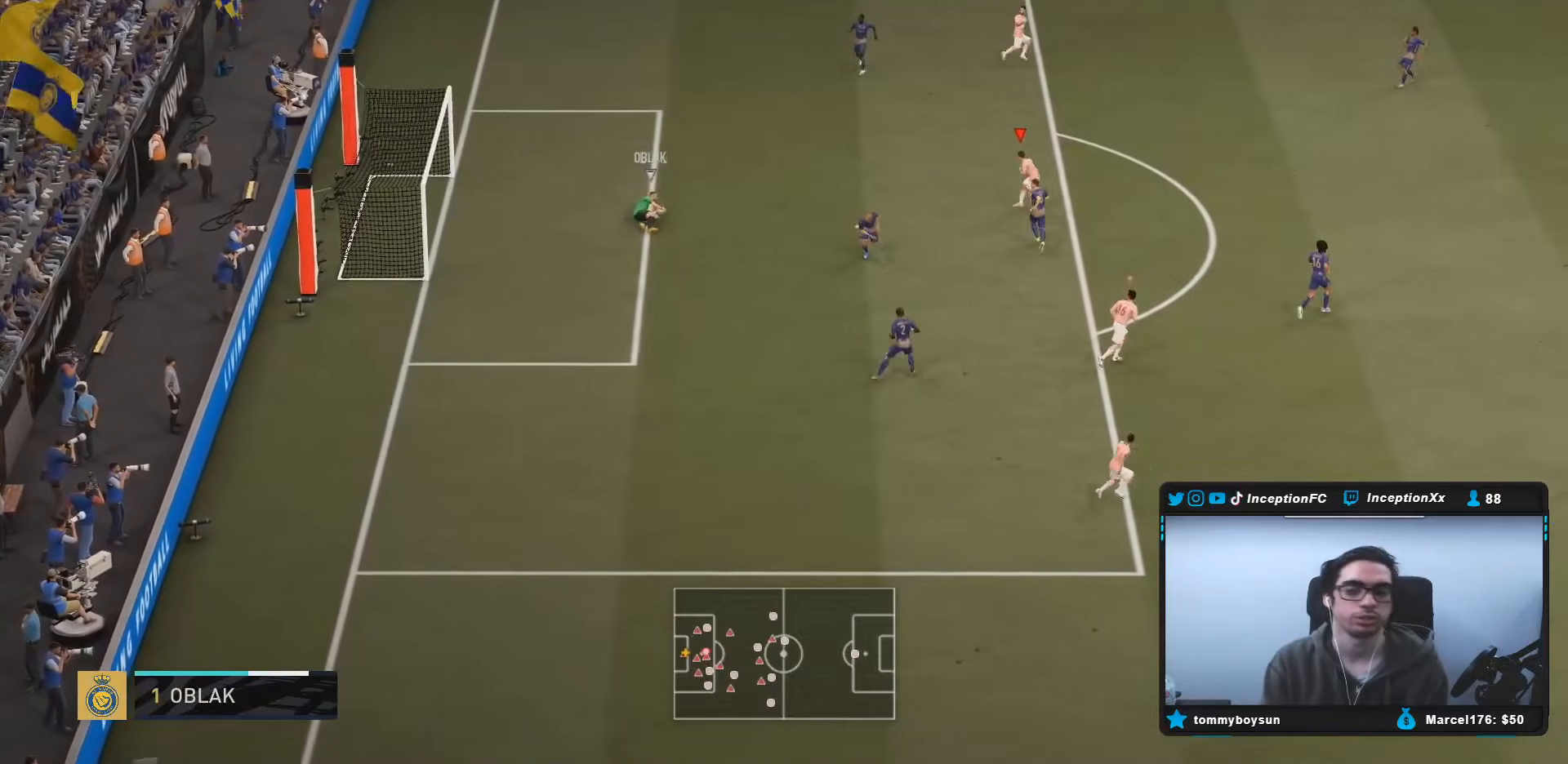
{"buttons": ["L2"], "left_stick": "right", "right_stick": "center", "events": [[17, "R1", "up"], [83, "R1", "down"], [167, "R1", "up"], [200, "left_stick", "center"], [217, "right_stick", "up"], [250, "L2", "down"], [300, "R2", "up"], [333, "R1", "down"], [333, "left_stick", "right"], [417, "right_stick", "center"], [467, "R1", "up"]]}
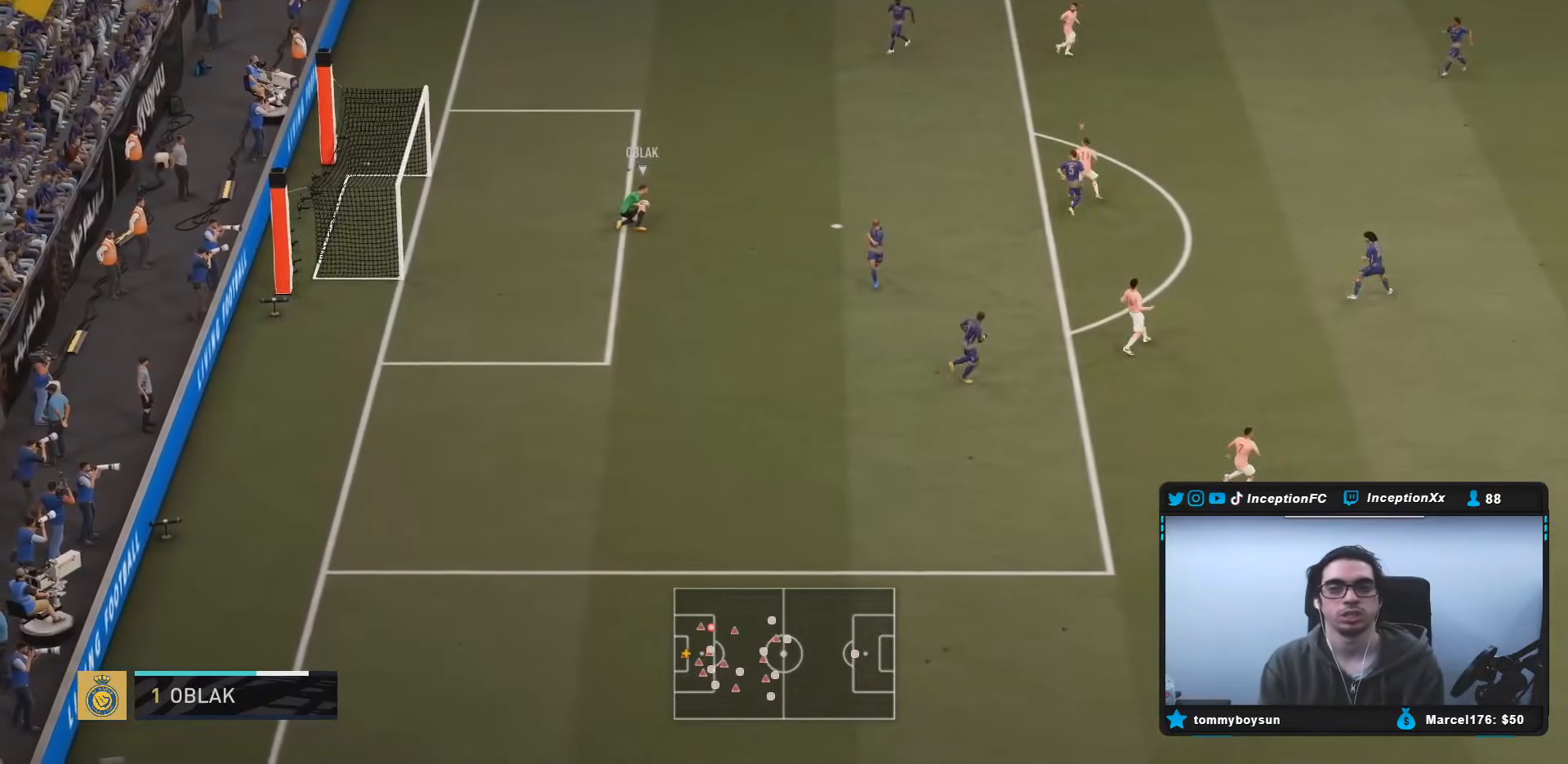
{"buttons": ["L2", "R2"], "left_stick": "right", "right_stick": "up", "events": [[83, "right_stick", "down"], [200, "L2", "up"], [217, "right_stick", "center"], [233, "R1", "down"], [250, "R2", "down"], [367, "R1", "up"], [433, "right_stick", "up"], [500, "L2", "down"]]}
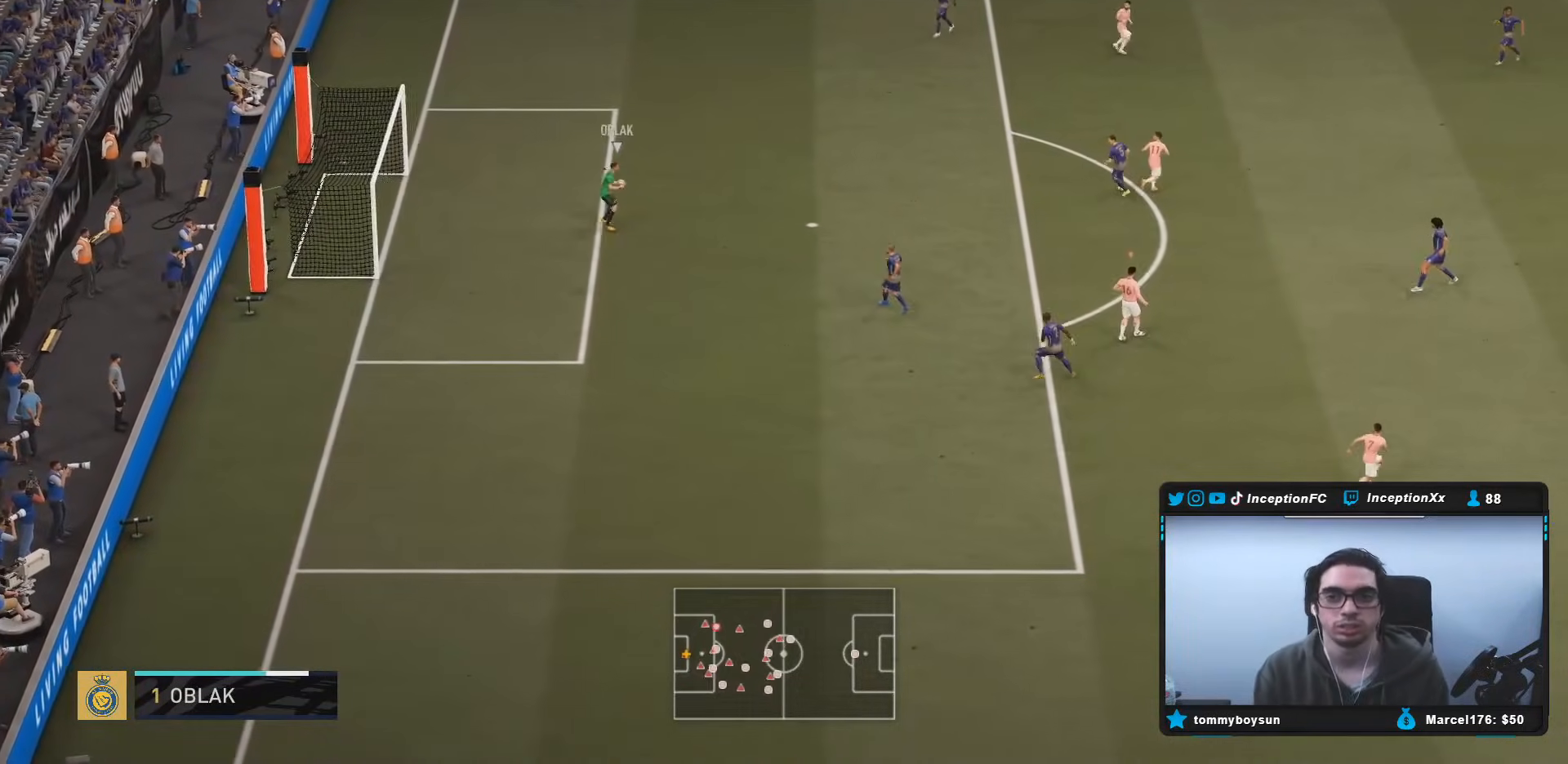
{"buttons": ["L2"], "left_stick": "up-right", "right_stick": "down", "events": [[83, "R2", "up"], [117, "right_stick", "center"], [133, "R1", "down"], [233, "R1", "up"], [333, "R1", "down"], [400, "left_stick", "up-right"], [433, "R1", "up"], [433, "right_stick", "down"]]}
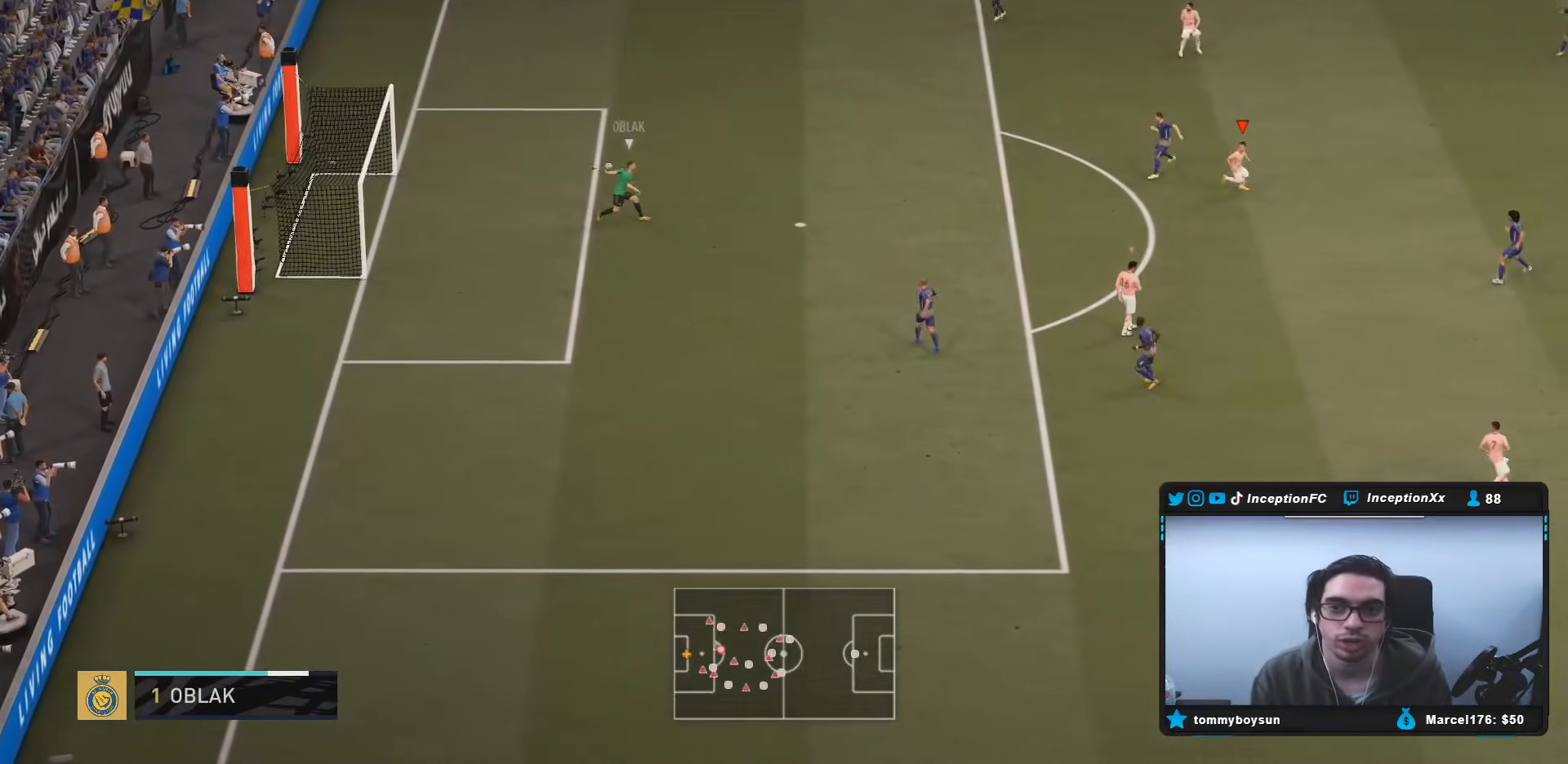
{"buttons": ["L2"], "left_stick": "up-right", "right_stick": "center", "events": [[67, "right_stick", "center"], [133, "R1", "down"], [167, "R2", "down"], [250, "L2", "up"], [283, "R1", "up"], [433, "L2", "down"], [483, "R2", "up"]]}
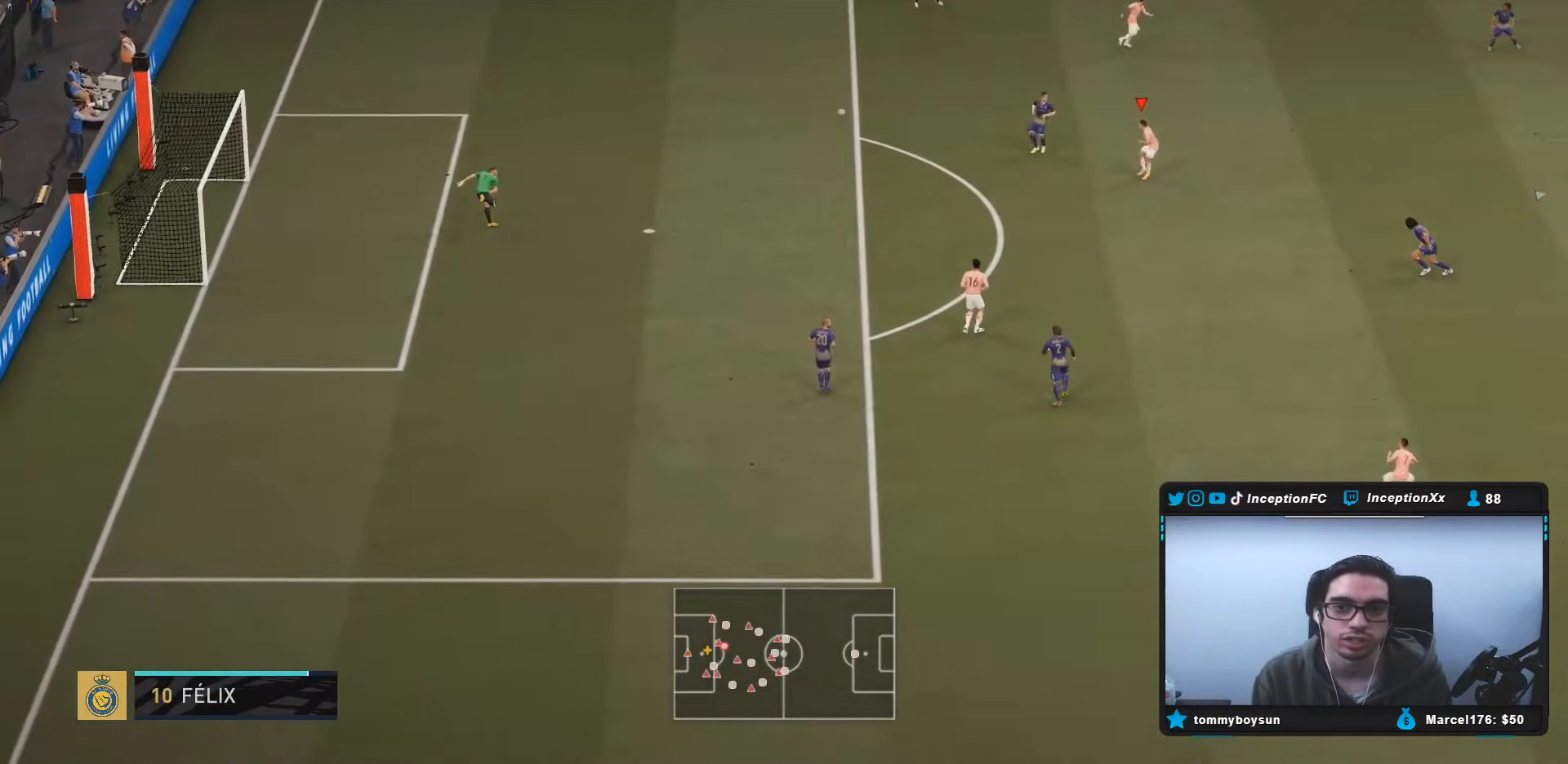
{"buttons": ["L1"], "left_stick": "up-right", "right_stick": "center", "events": [[133, "R2", "down"], [217, "L2", "up"], [317, "R2", "up"], [450, "L1", "down"]]}
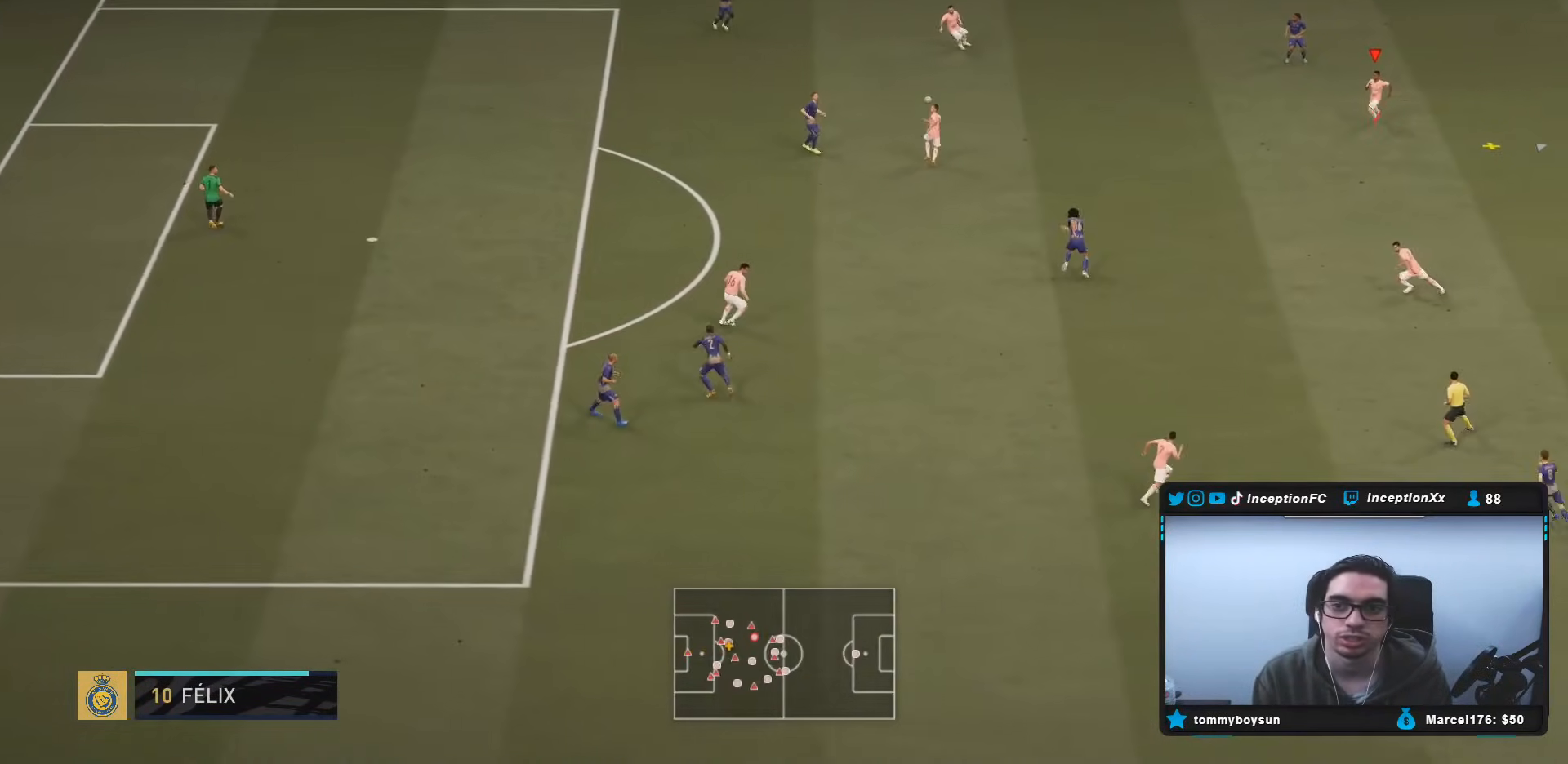
{"buttons": ["L2"], "left_stick": "up-left", "right_stick": "center", "events": [[83, "L1", "up"], [83, "left_stick", "up-left"], [200, "L2", "down"], [383, "CROSS", "down"], [483, "CROSS", "up"]]}